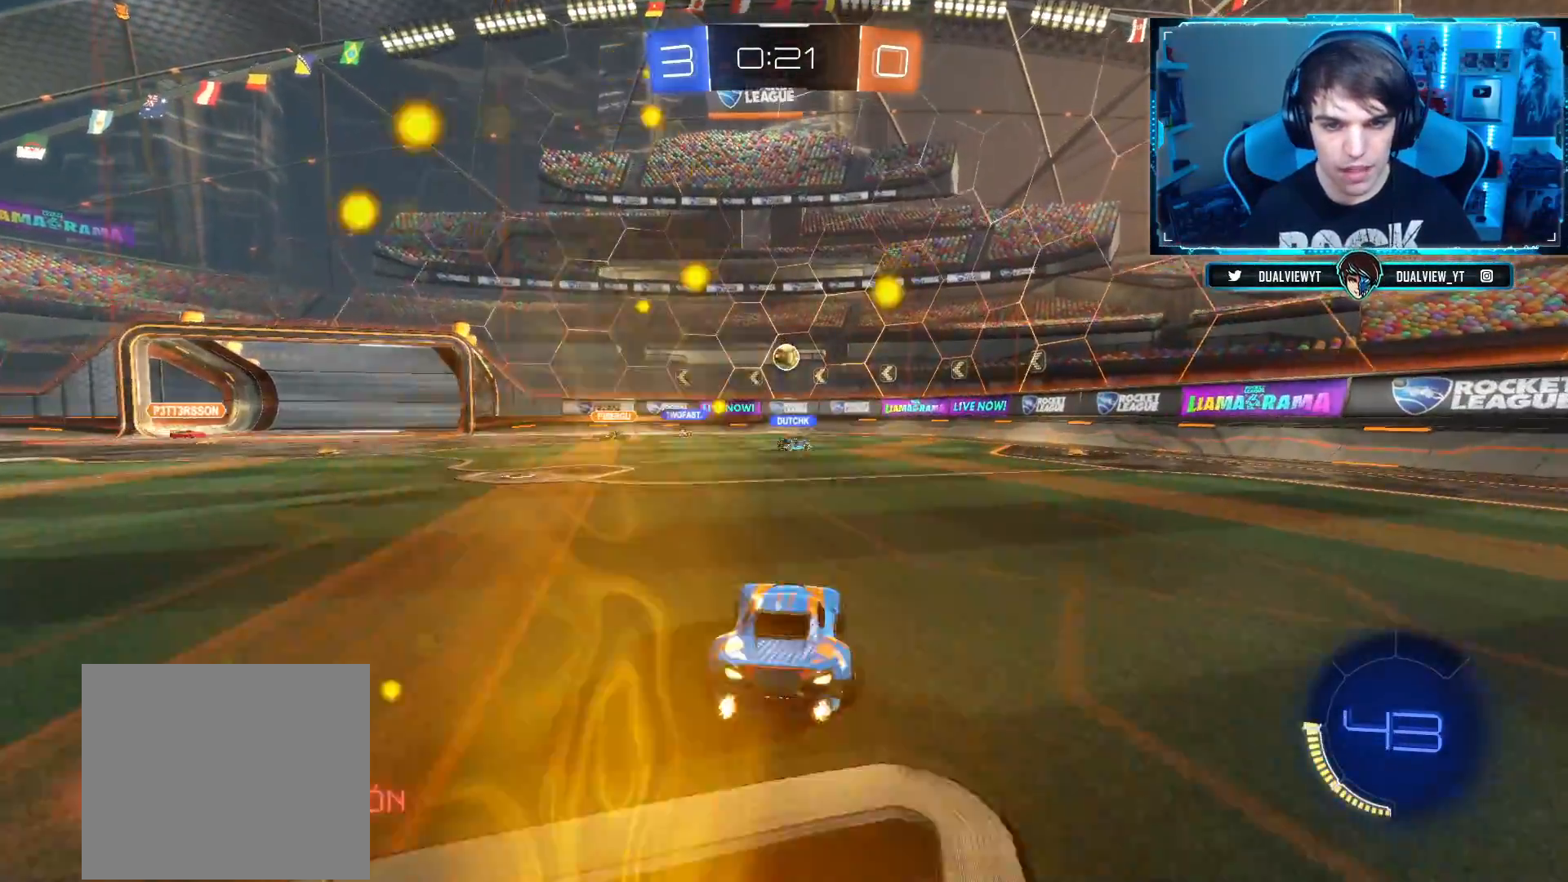
Gameplay with a controller (PlayStation layout); each line is a JSON object with the inputs held at the frame after it. "events" lists button and stick changes between this image and that frame as [ms after this image, input, new state], when the widget could be followed in between.
{"buttons": ["L2"], "left_stick": "center", "right_stick": "center", "events": [[84, "left_stick", "center"], [284, "R2", "up"], [384, "L2", "down"]]}
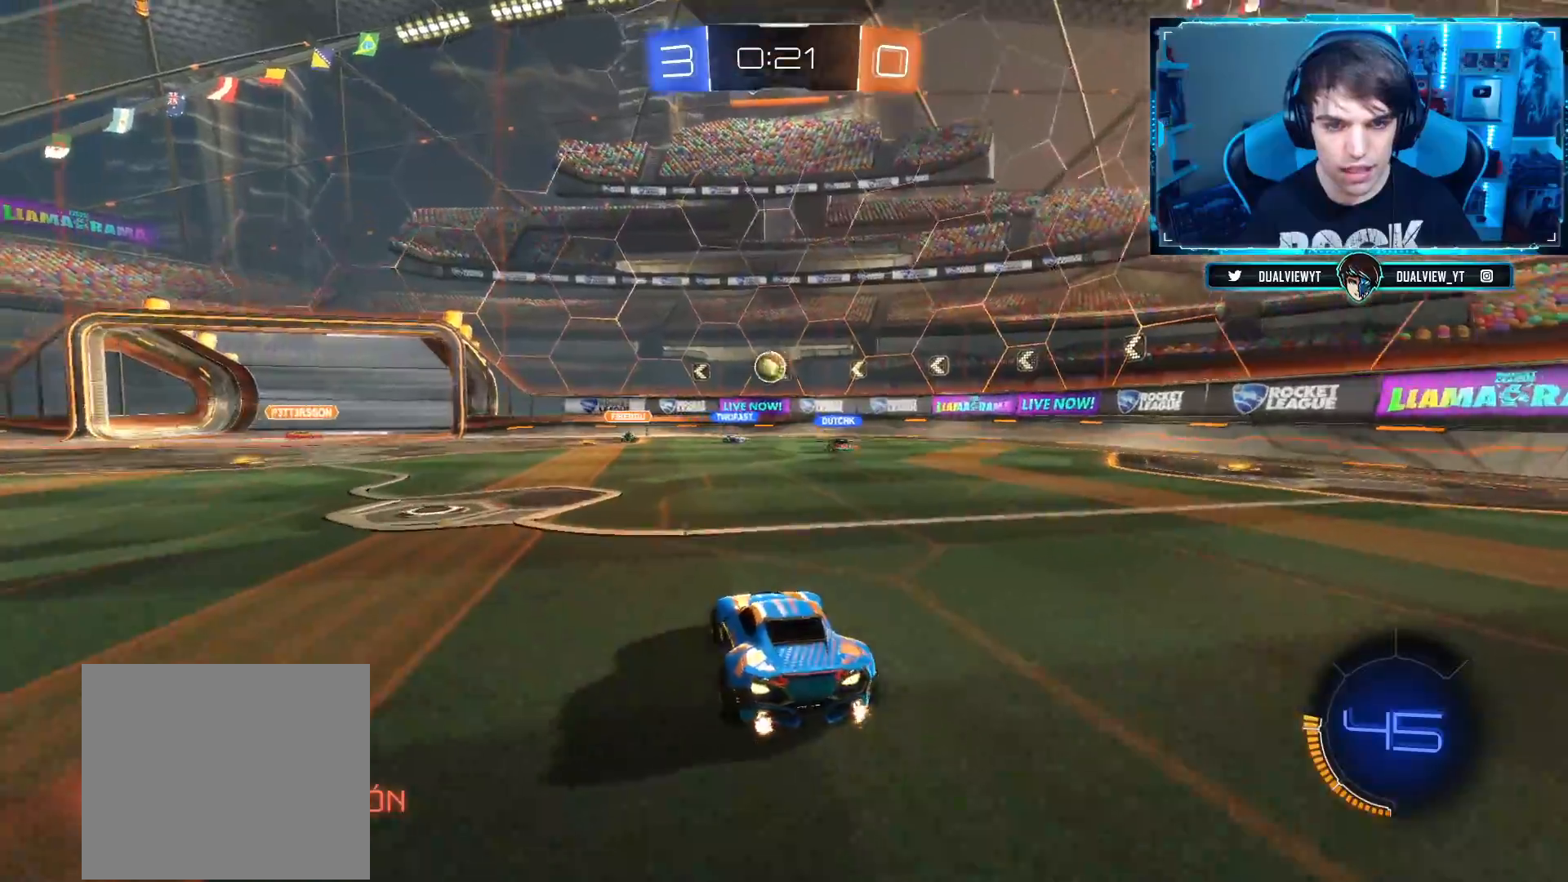
{"buttons": ["R2"], "left_stick": "right", "right_stick": "center", "events": [[116, "R2", "down"], [200, "L2", "up"], [333, "left_stick", "right"]]}
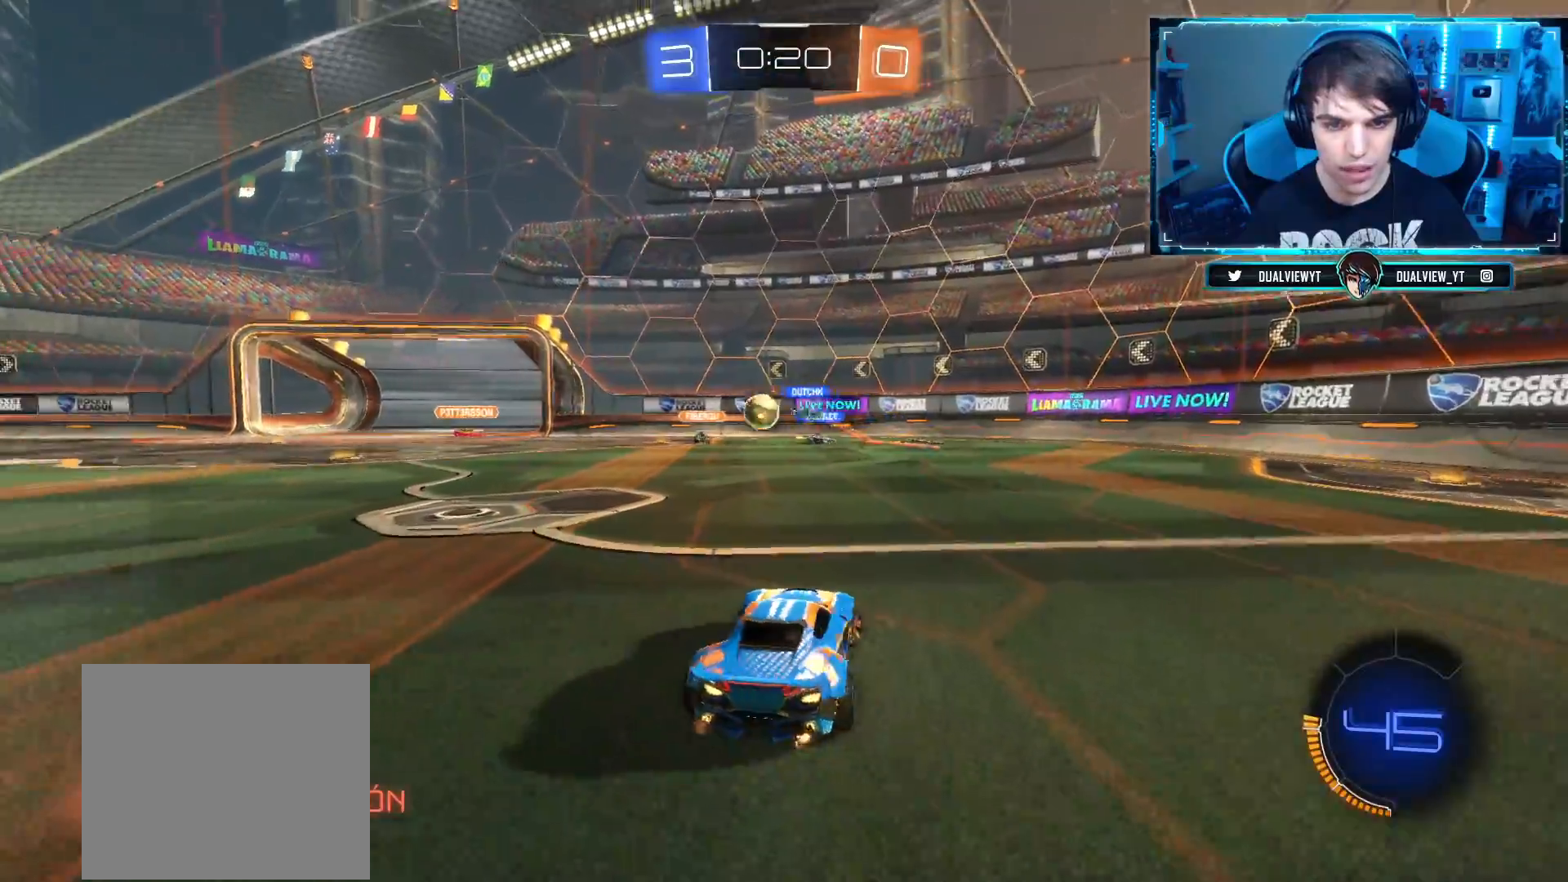
{"buttons": ["R2"], "left_stick": "left", "right_stick": "center", "events": [[84, "left_stick", "left"]]}
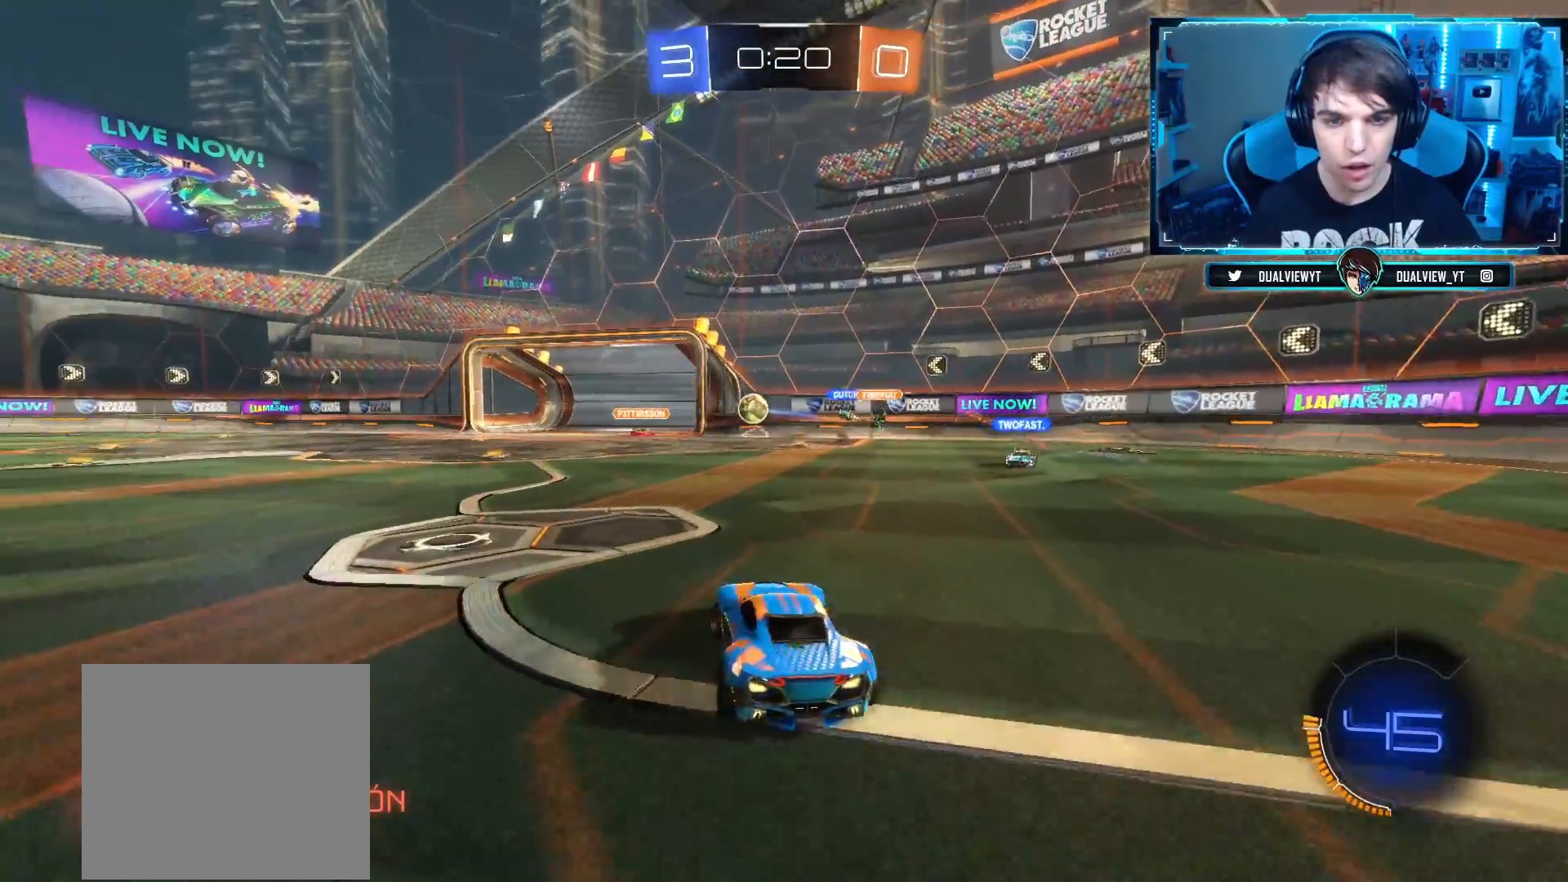
{"buttons": ["CIRCLE", "R2"], "left_stick": "center", "right_stick": "center", "events": [[33, "CIRCLE", "down"], [333, "left_stick", "center"]]}
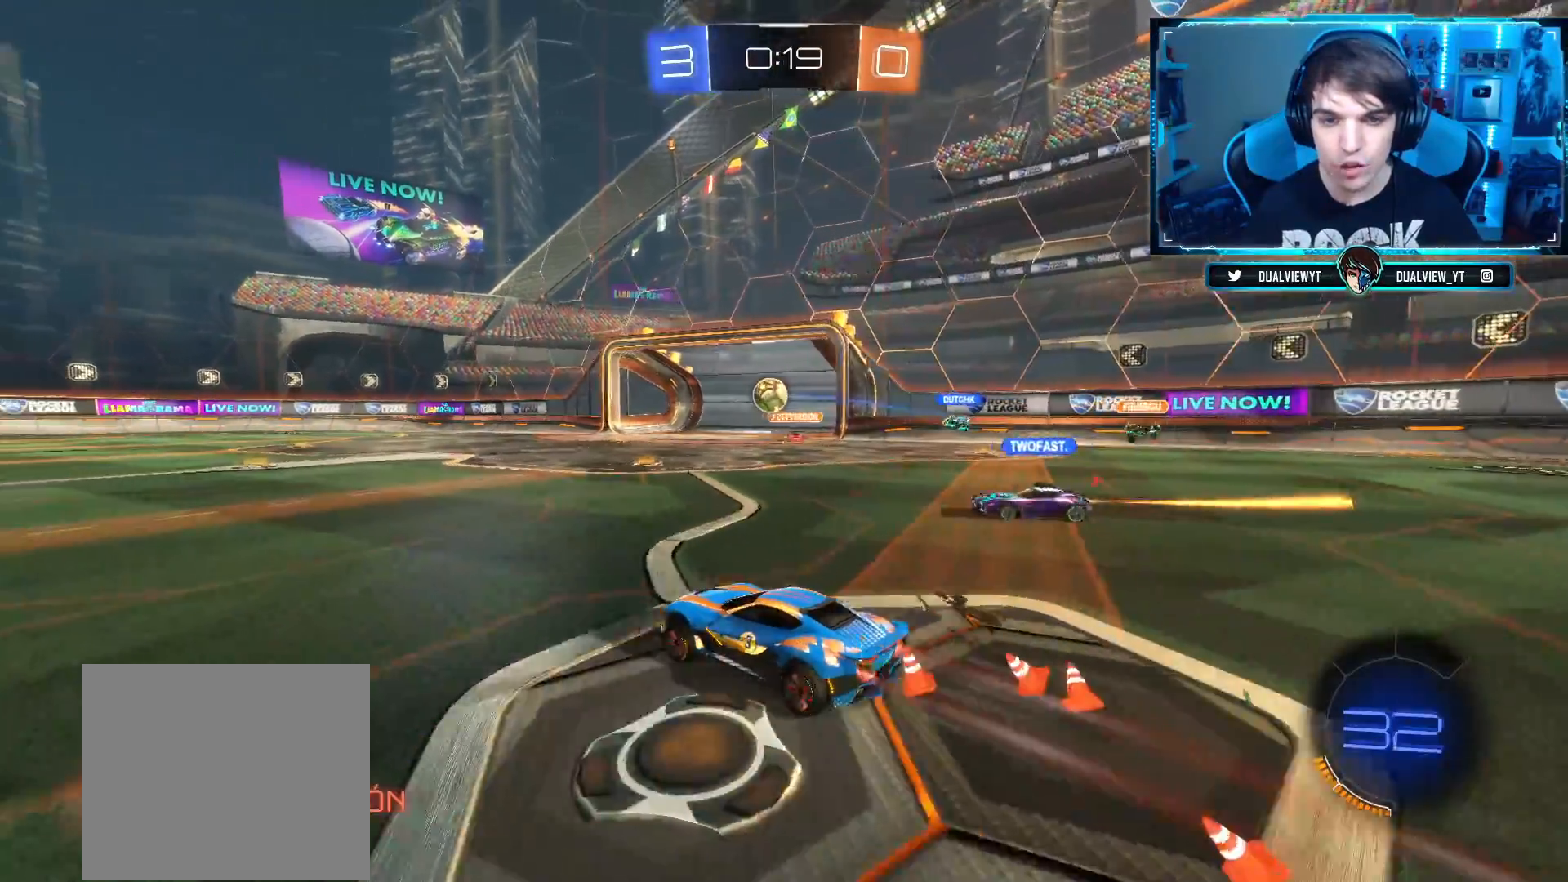
{"buttons": ["CIRCLE", "R2"], "left_stick": "center", "right_stick": "center", "events": [[51, "left_stick", "left"], [167, "left_stick", "center"]]}
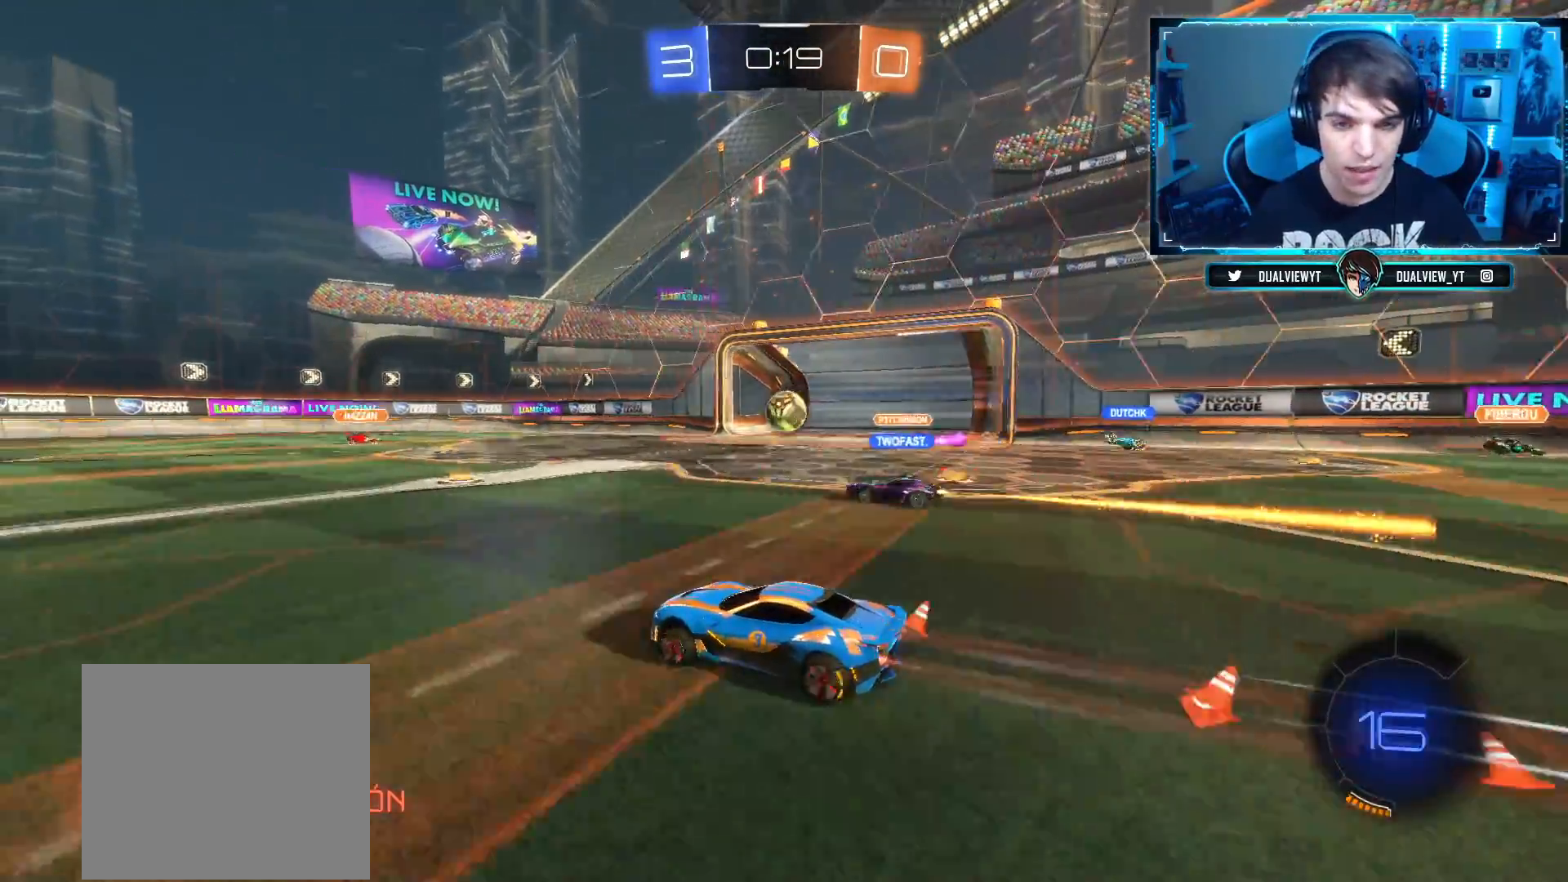
{"buttons": ["R2"], "left_stick": "center", "right_stick": "center", "events": [[133, "left_stick", "left"], [250, "left_stick", "center"], [467, "CIRCLE", "up"]]}
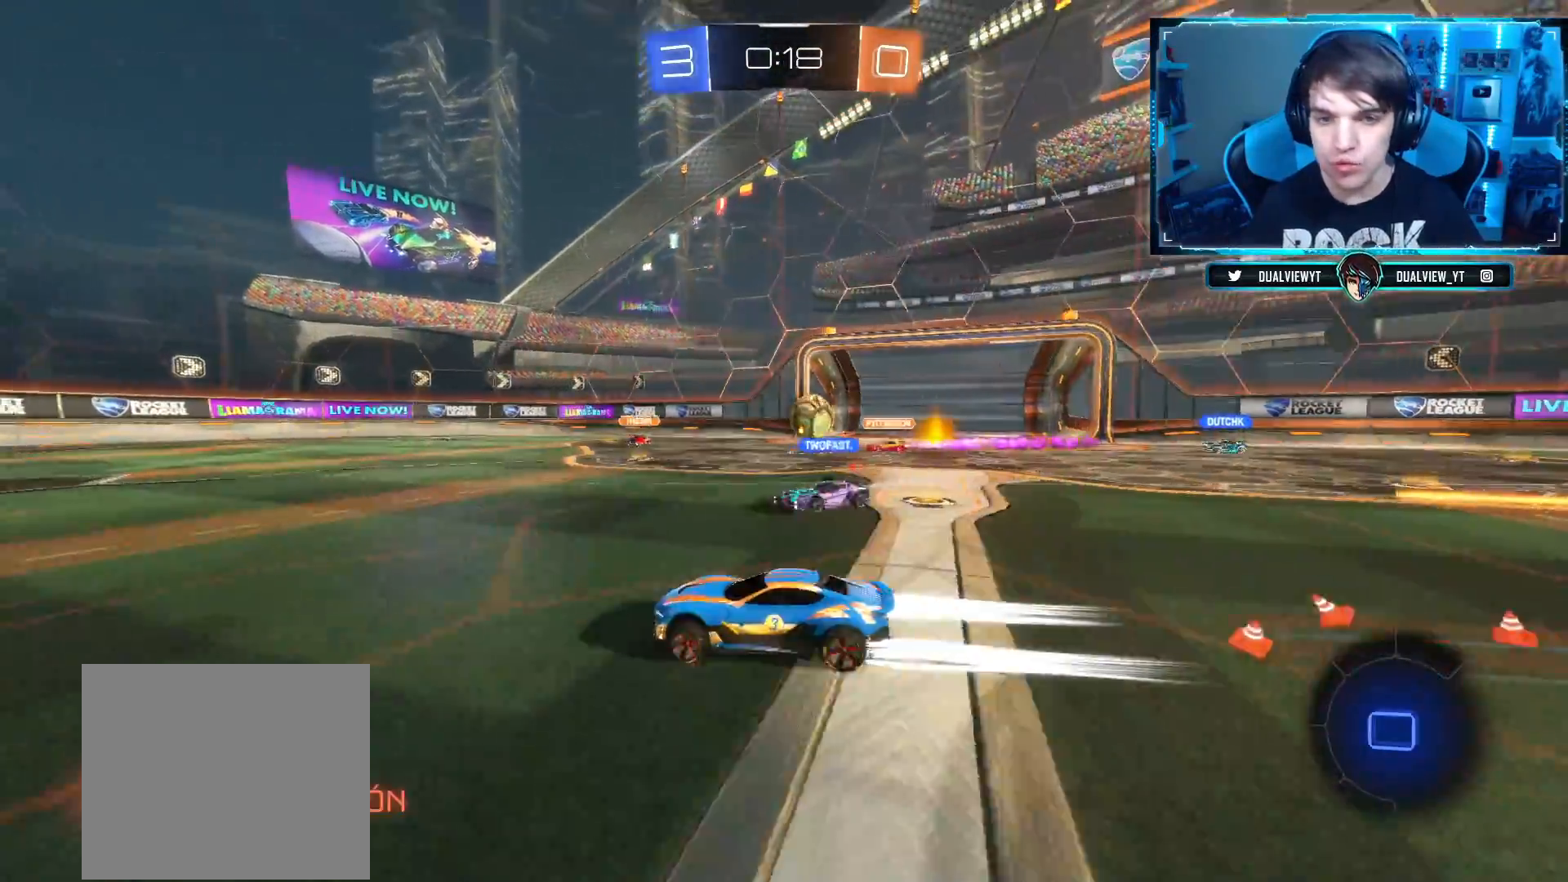
{"buttons": ["CIRCLE", "R2"], "left_stick": "center", "right_stick": "center", "events": [[51, "left_stick", "left"], [368, "left_stick", "center"], [384, "CIRCLE", "down"]]}
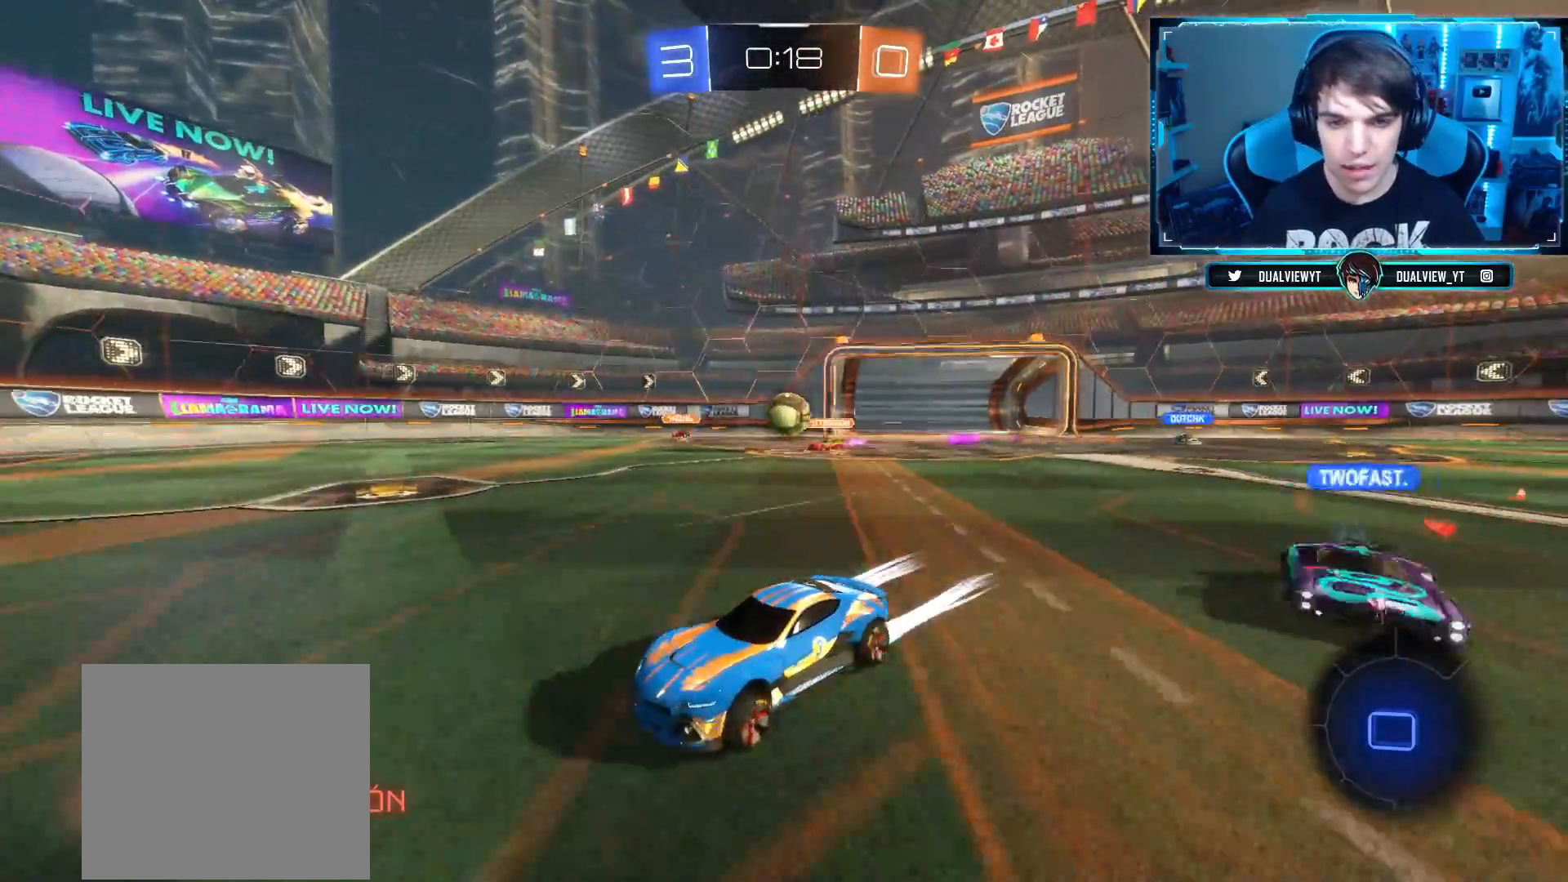
{"buttons": ["CIRCLE", "R2"], "left_stick": "center", "right_stick": "center", "events": [[50, "left_stick", "right"], [83, "CIRCLE", "up"], [350, "CIRCLE", "down"], [500, "left_stick", "center"]]}
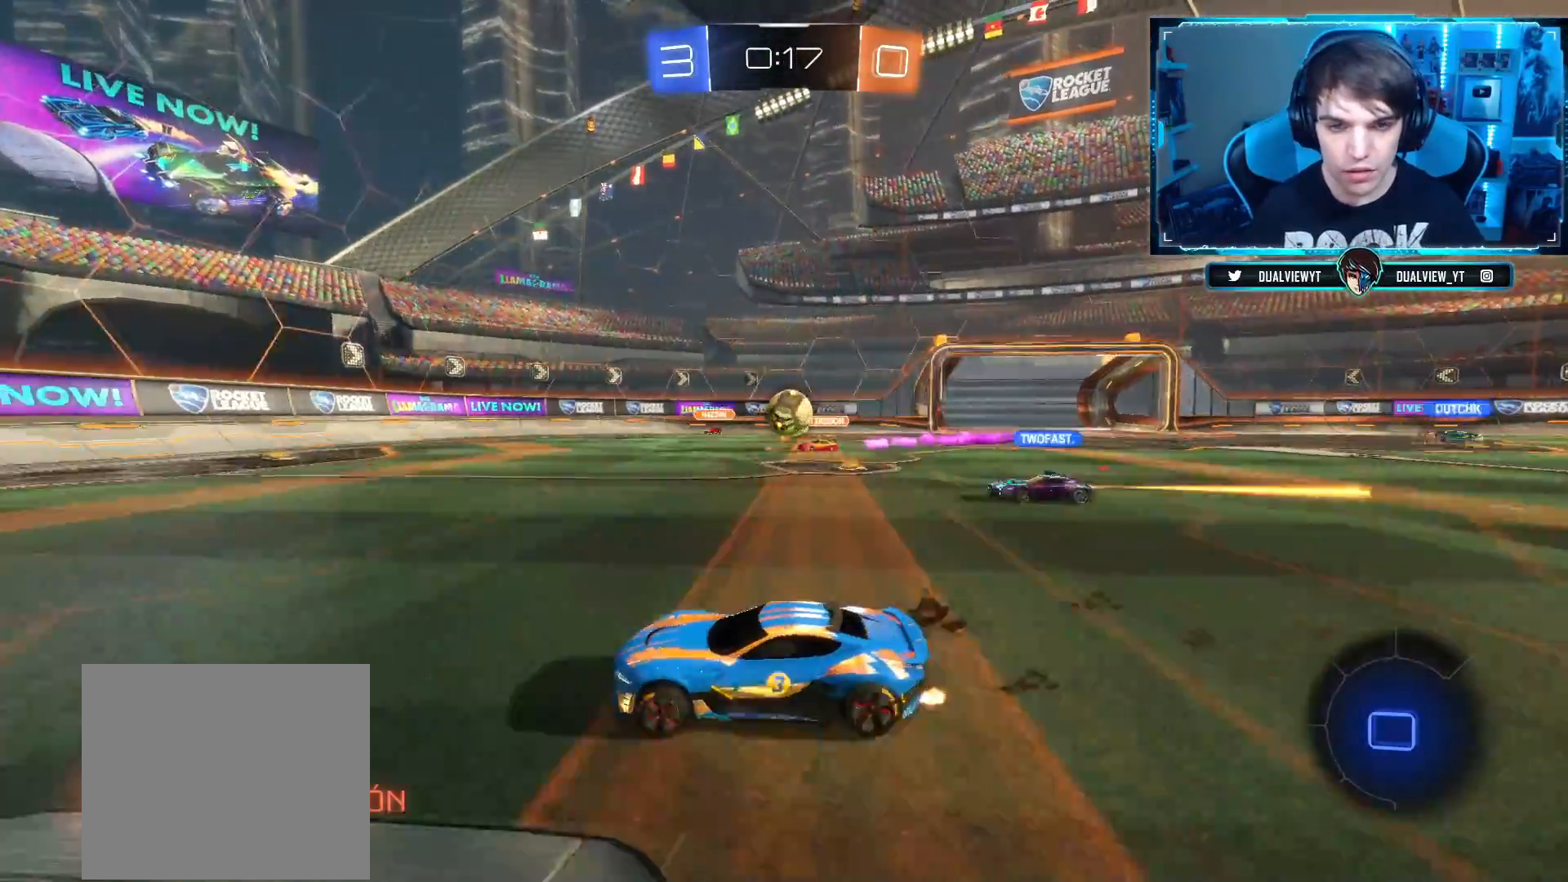
{"buttons": ["CIRCLE", "R2"], "left_stick": "center", "right_stick": "center", "events": [[17, "CIRCLE", "up"], [17, "left_stick", "left"], [217, "left_stick", "center"], [501, "CIRCLE", "down"]]}
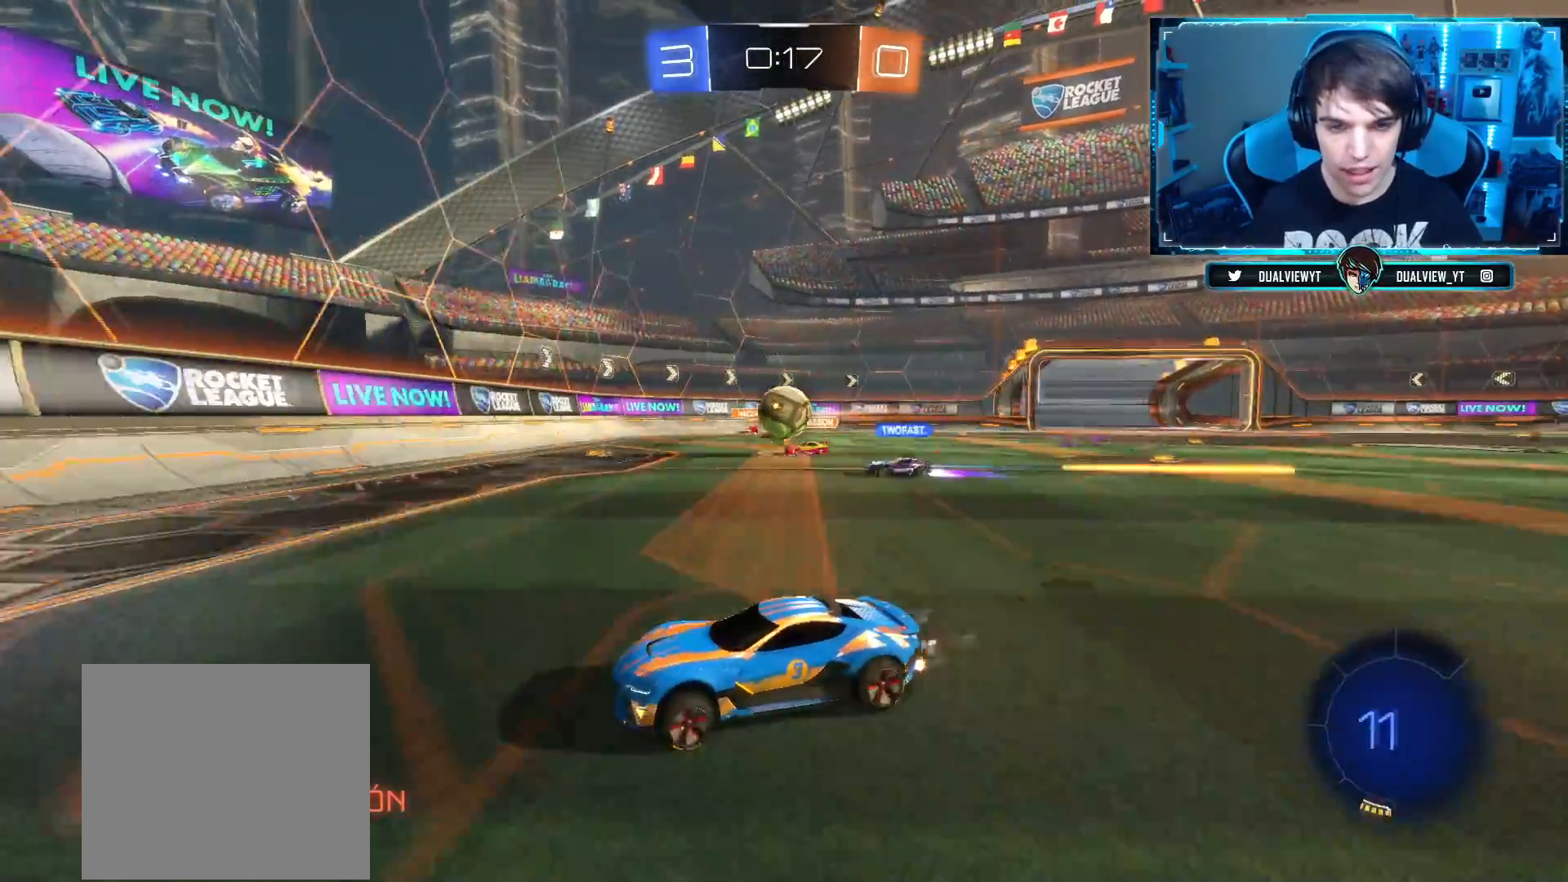
{"buttons": ["R2"], "left_stick": "left", "right_stick": "center", "events": [[33, "left_stick", "left"], [217, "CIRCLE", "up"], [217, "left_stick", "center"], [350, "left_stick", "left"]]}
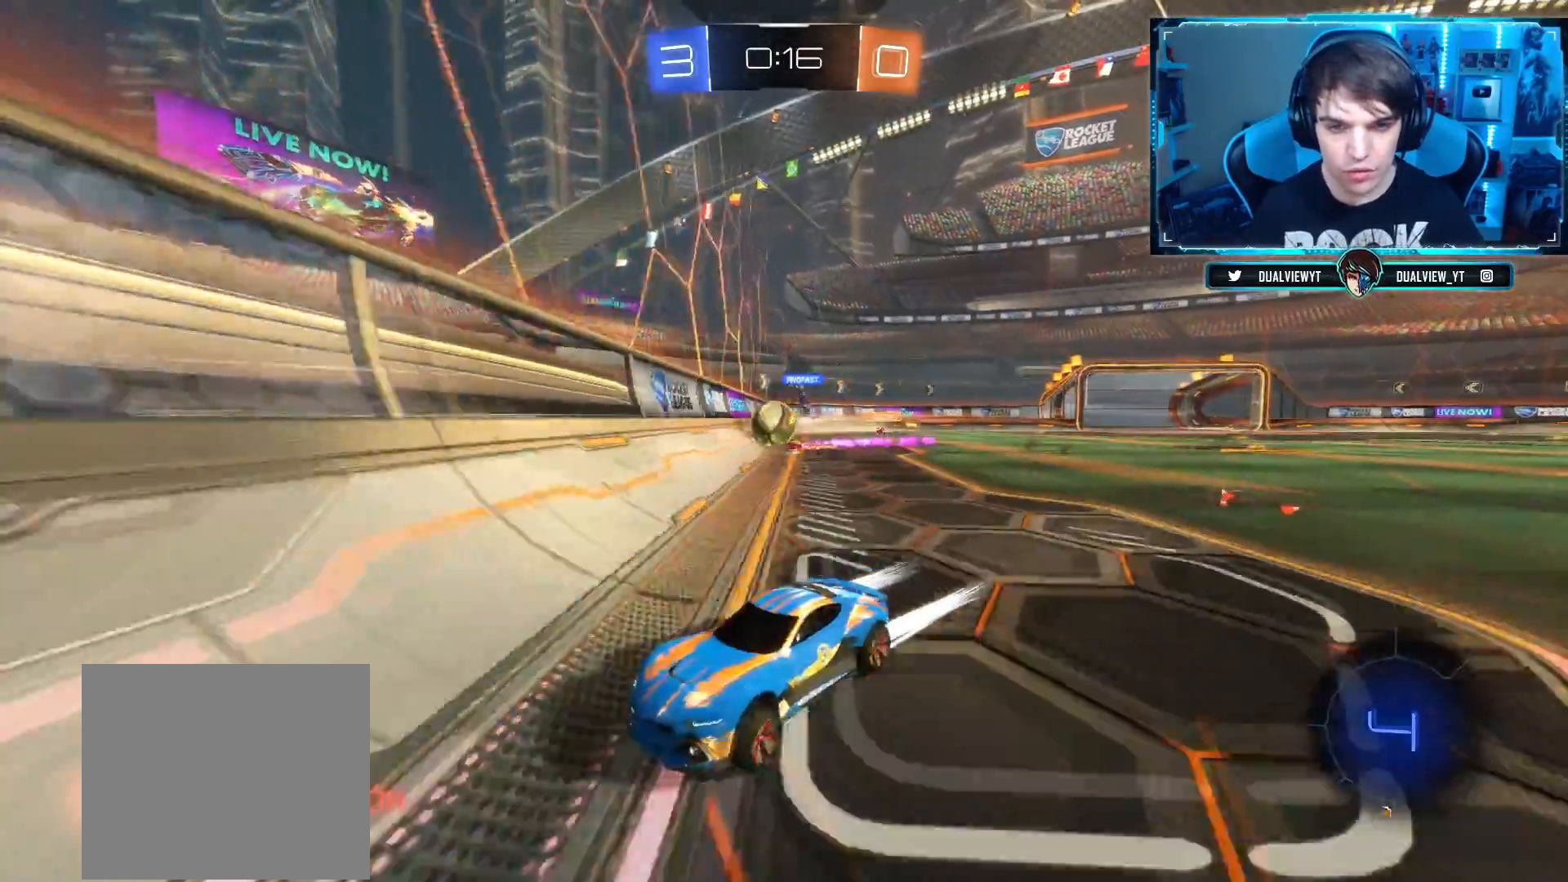
{"buttons": ["TRIANGLE", "R2"], "left_stick": "center", "right_stick": "center", "events": [[368, "left_stick", "center"], [451, "TRIANGLE", "down"]]}
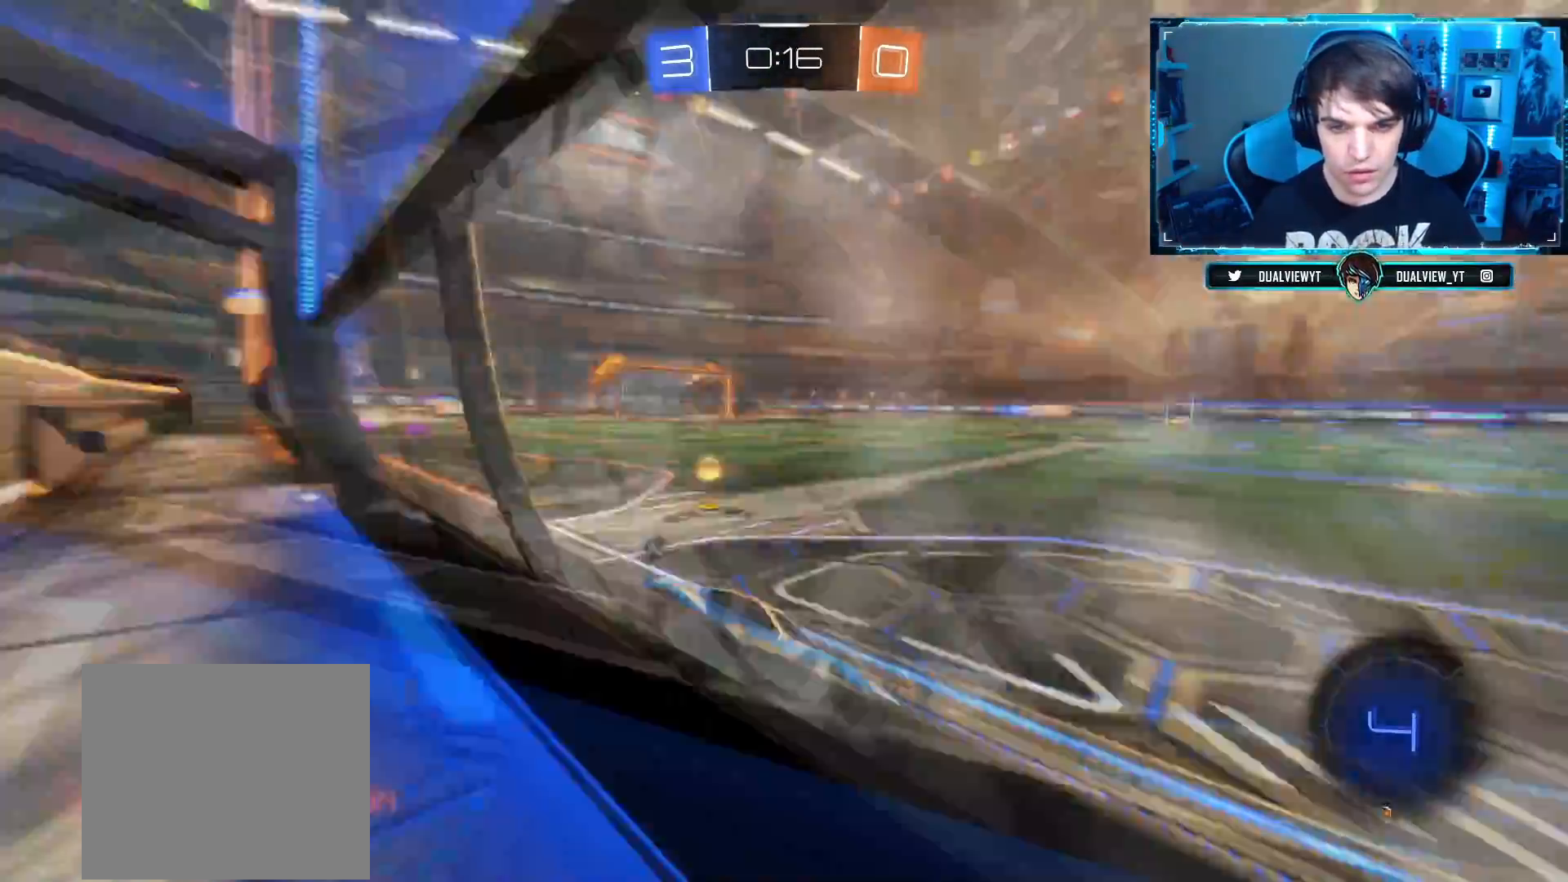
{"buttons": ["R2"], "left_stick": "left", "right_stick": "center", "events": [[33, "CIRCLE", "down"], [100, "TRIANGLE", "up"], [234, "CIRCLE", "up"], [417, "left_stick", "left"]]}
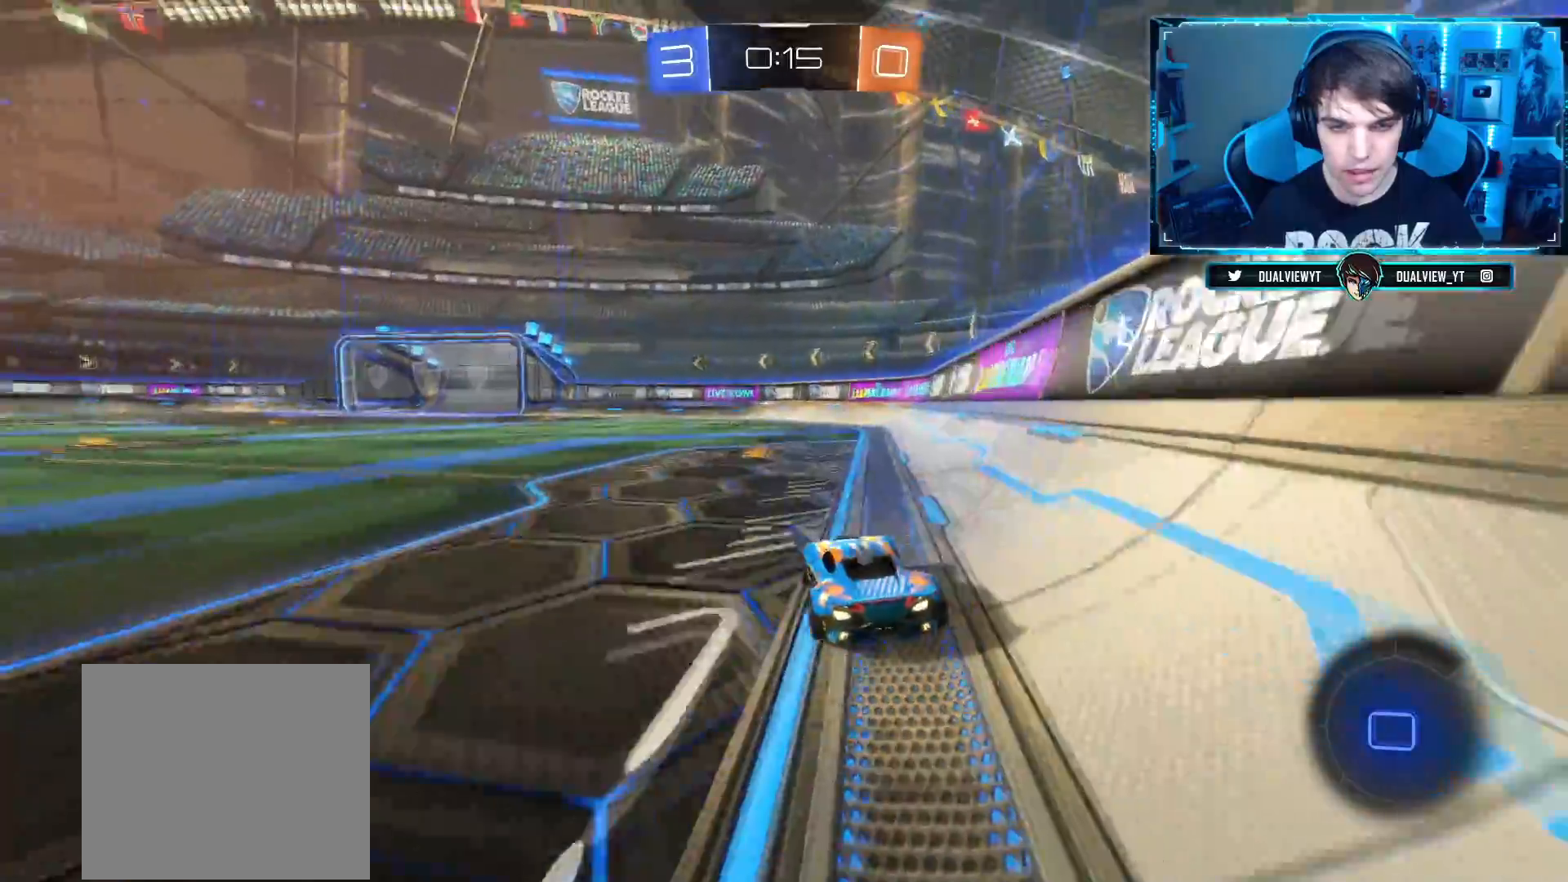
{"buttons": ["R2"], "left_stick": "right", "right_stick": "center", "events": [[51, "left_stick", "center"], [284, "TRIANGLE", "down"], [434, "TRIANGLE", "up"], [451, "left_stick", "right"]]}
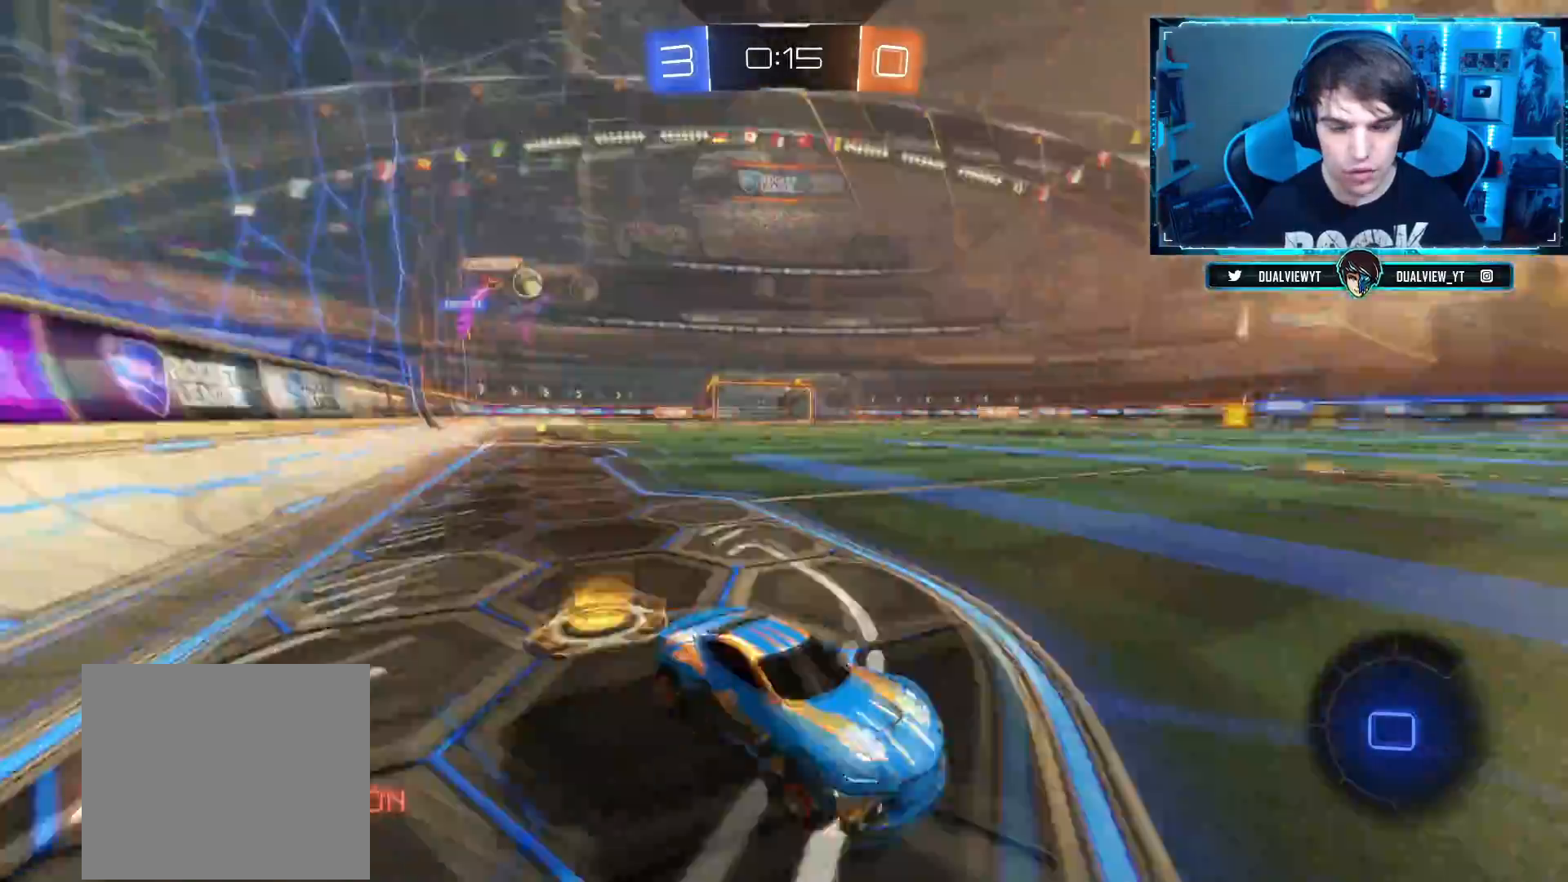
{"buttons": ["L2"], "left_stick": "left", "right_stick": "center", "events": [[83, "left_stick", "center"], [334, "left_stick", "left"], [467, "L2", "down"], [467, "R2", "up"]]}
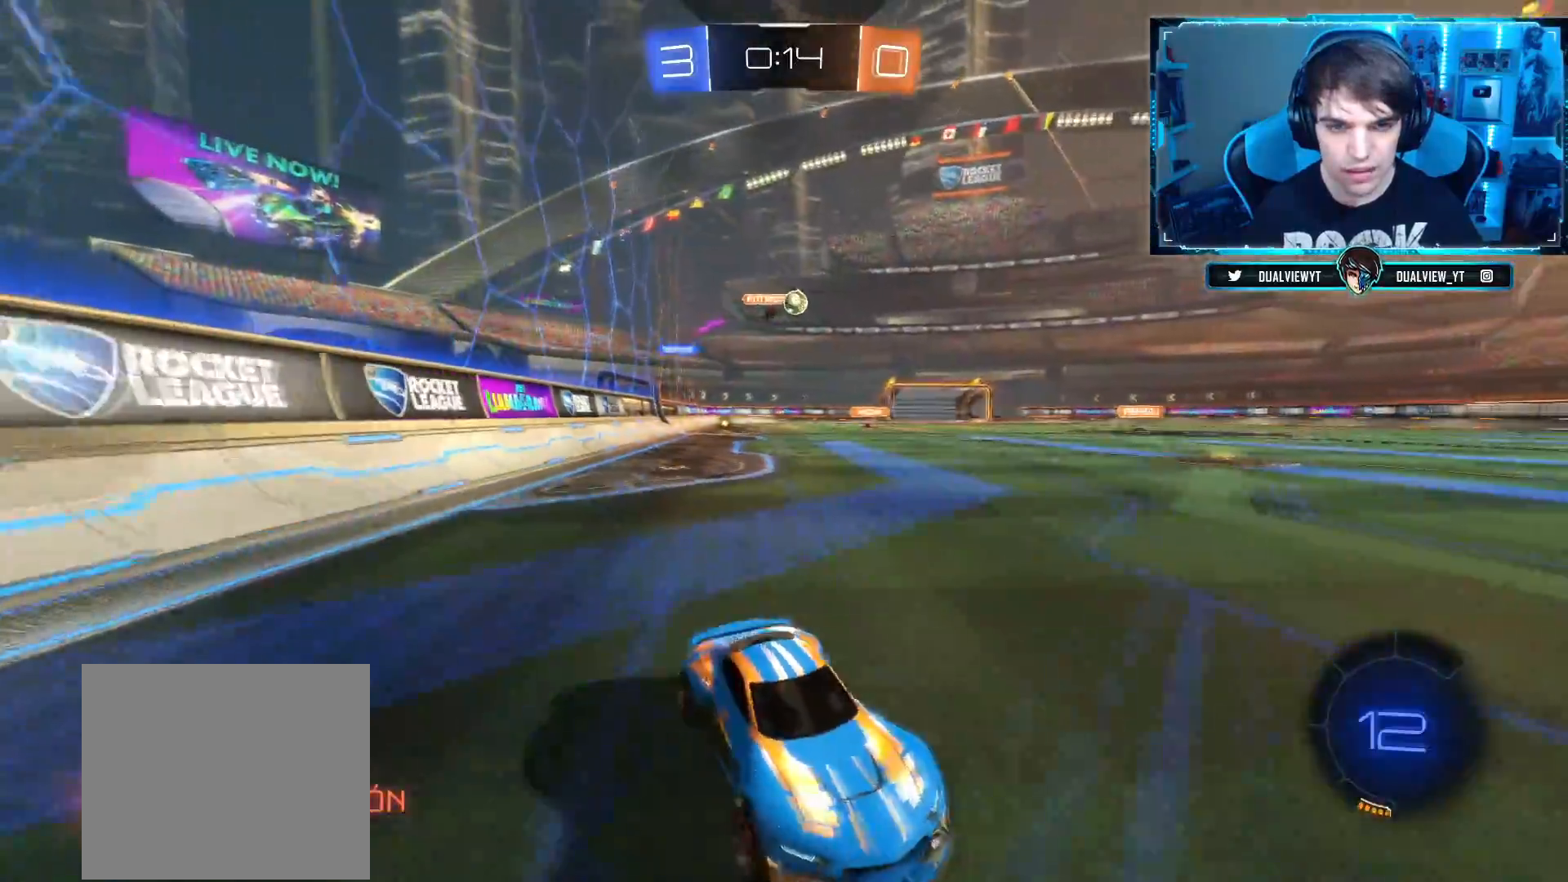
{"buttons": ["R2"], "left_stick": "left", "right_stick": "center", "events": [[117, "R2", "down"], [117, "left_stick", "center"], [134, "L2", "up"], [334, "left_stick", "left"]]}
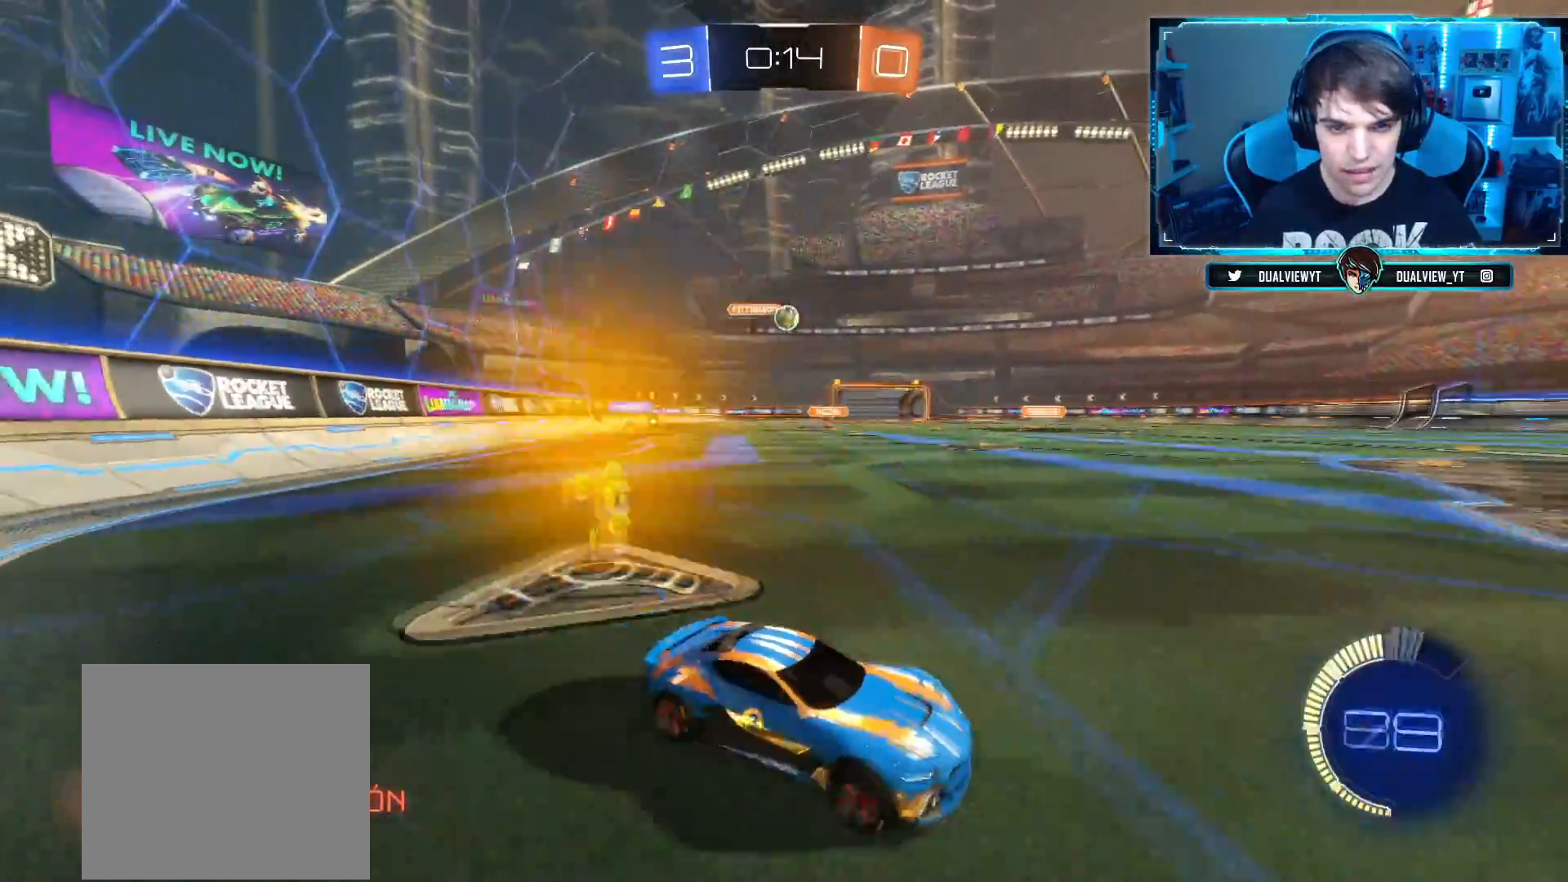
{"buttons": ["CIRCLE", "R2"], "left_stick": "center", "right_stick": "center", "events": [[300, "CIRCLE", "down"], [400, "left_stick", "center"]]}
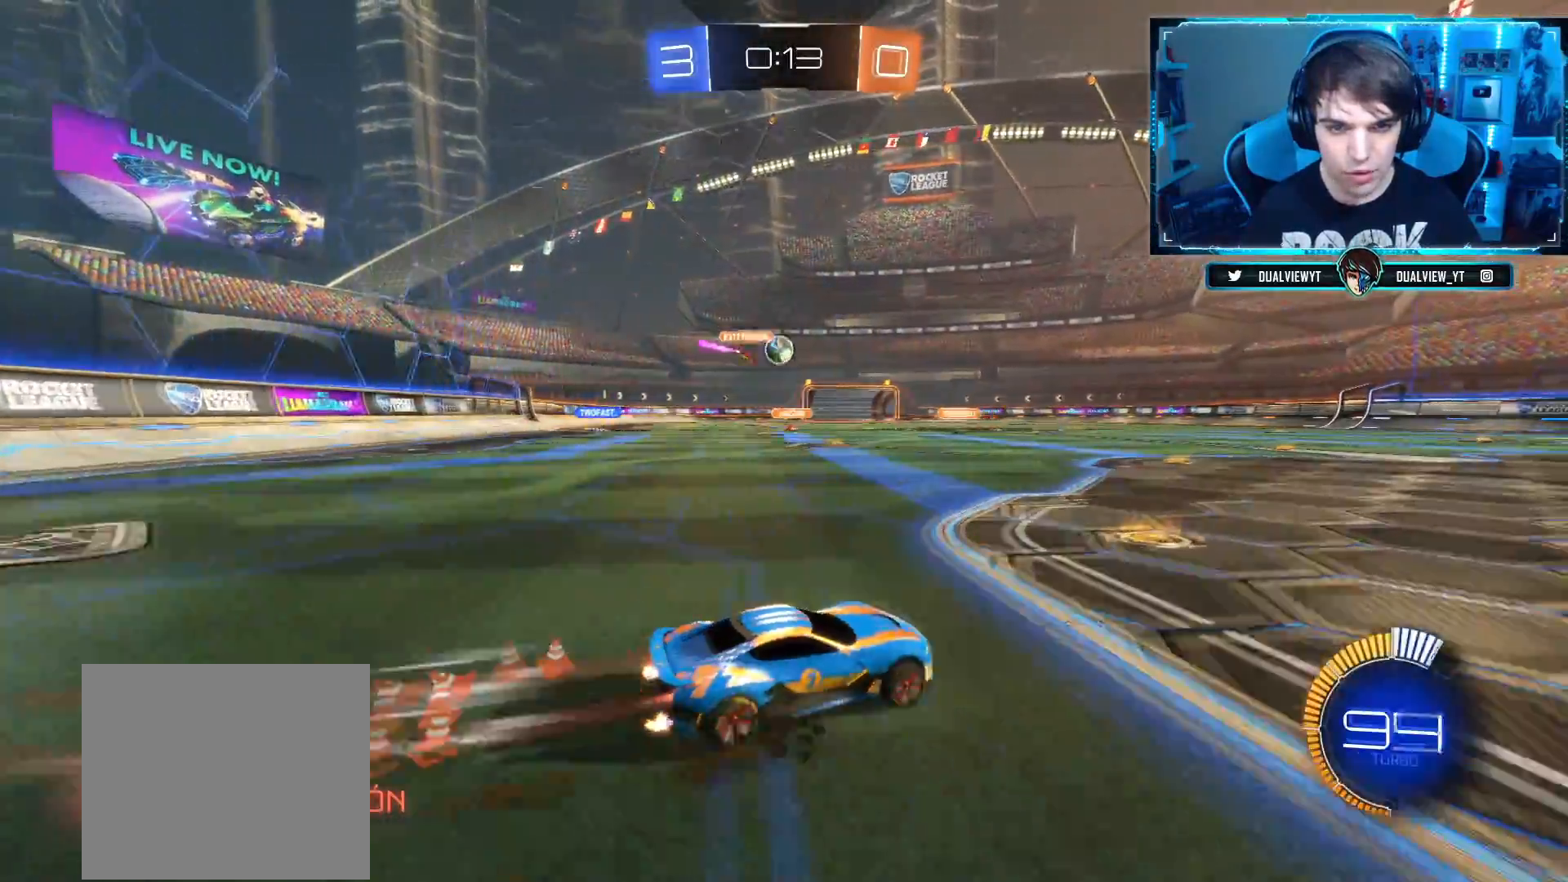
{"buttons": ["R2"], "left_stick": "center", "right_stick": "center", "events": [[117, "CIRCLE", "up"], [134, "left_stick", "right"], [384, "left_stick", "center"]]}
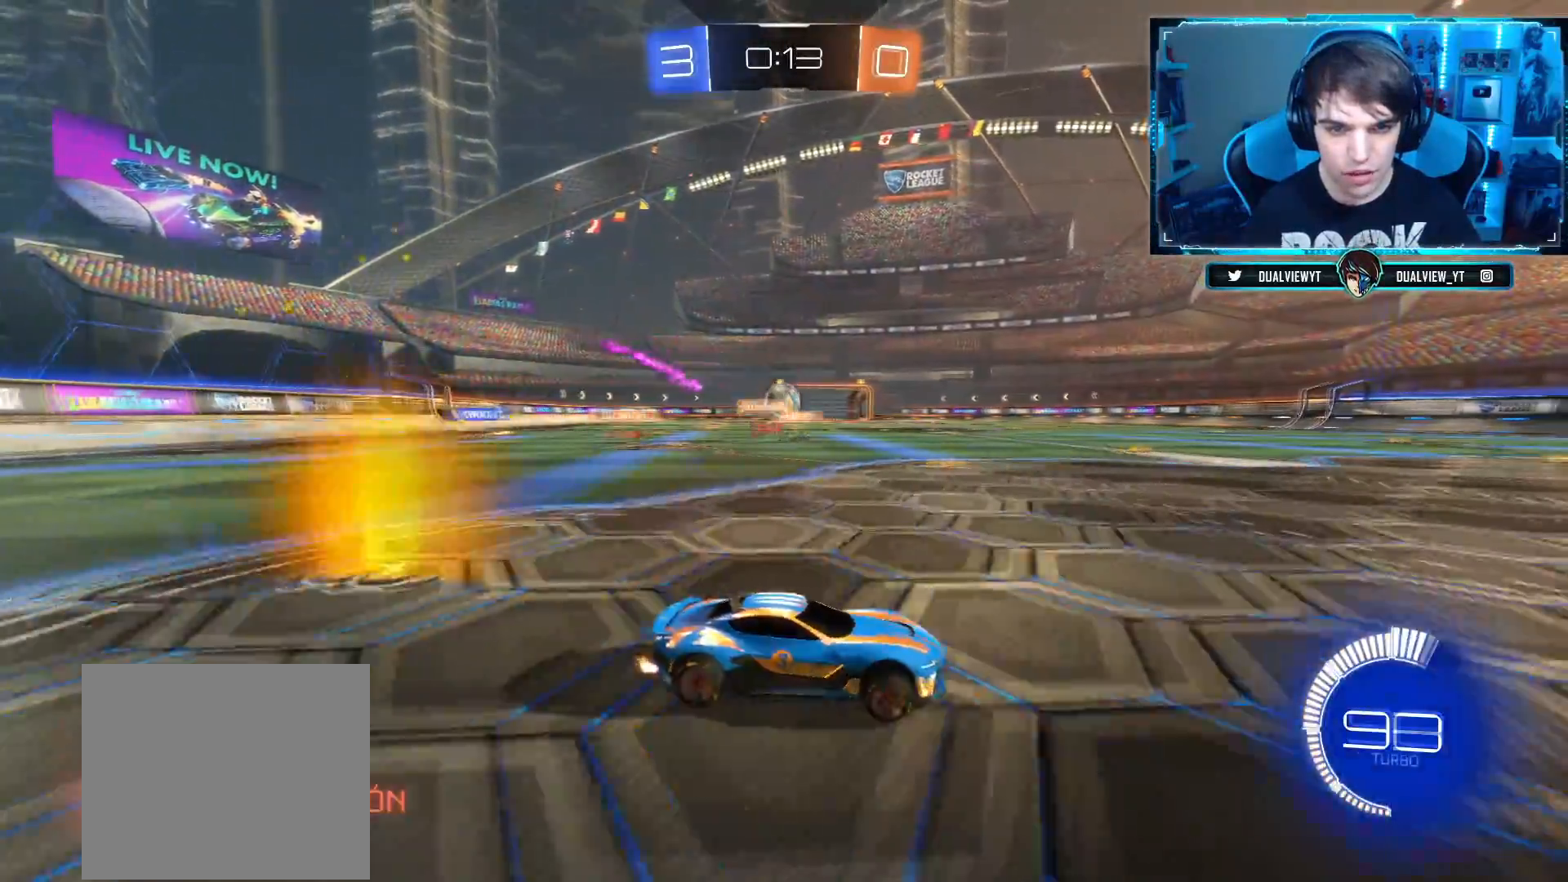
{"buttons": ["CIRCLE", "R2"], "left_stick": "center", "right_stick": "center", "events": [[83, "R2", "up"], [100, "left_stick", "left"], [217, "L2", "down"], [234, "left_stick", "center"], [300, "left_stick", "right"], [367, "R2", "down"], [384, "left_stick", "center"], [400, "L2", "up"], [484, "CIRCLE", "down"]]}
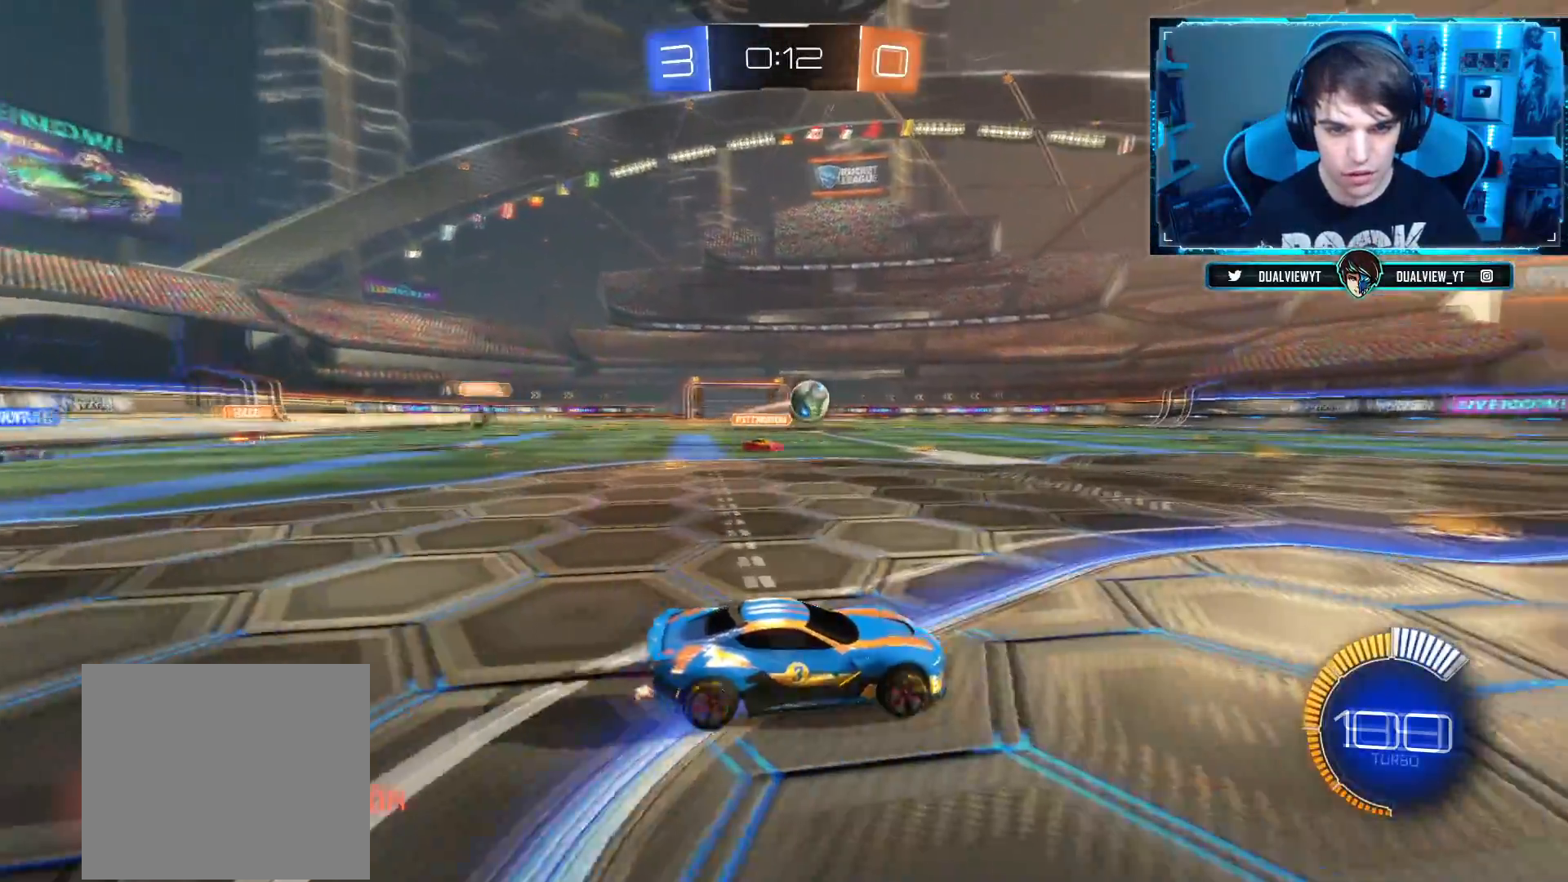
{"buttons": ["CIRCLE", "R2"], "left_stick": "center", "right_stick": "center", "events": [[167, "left_stick", "left"], [284, "left_stick", "center"]]}
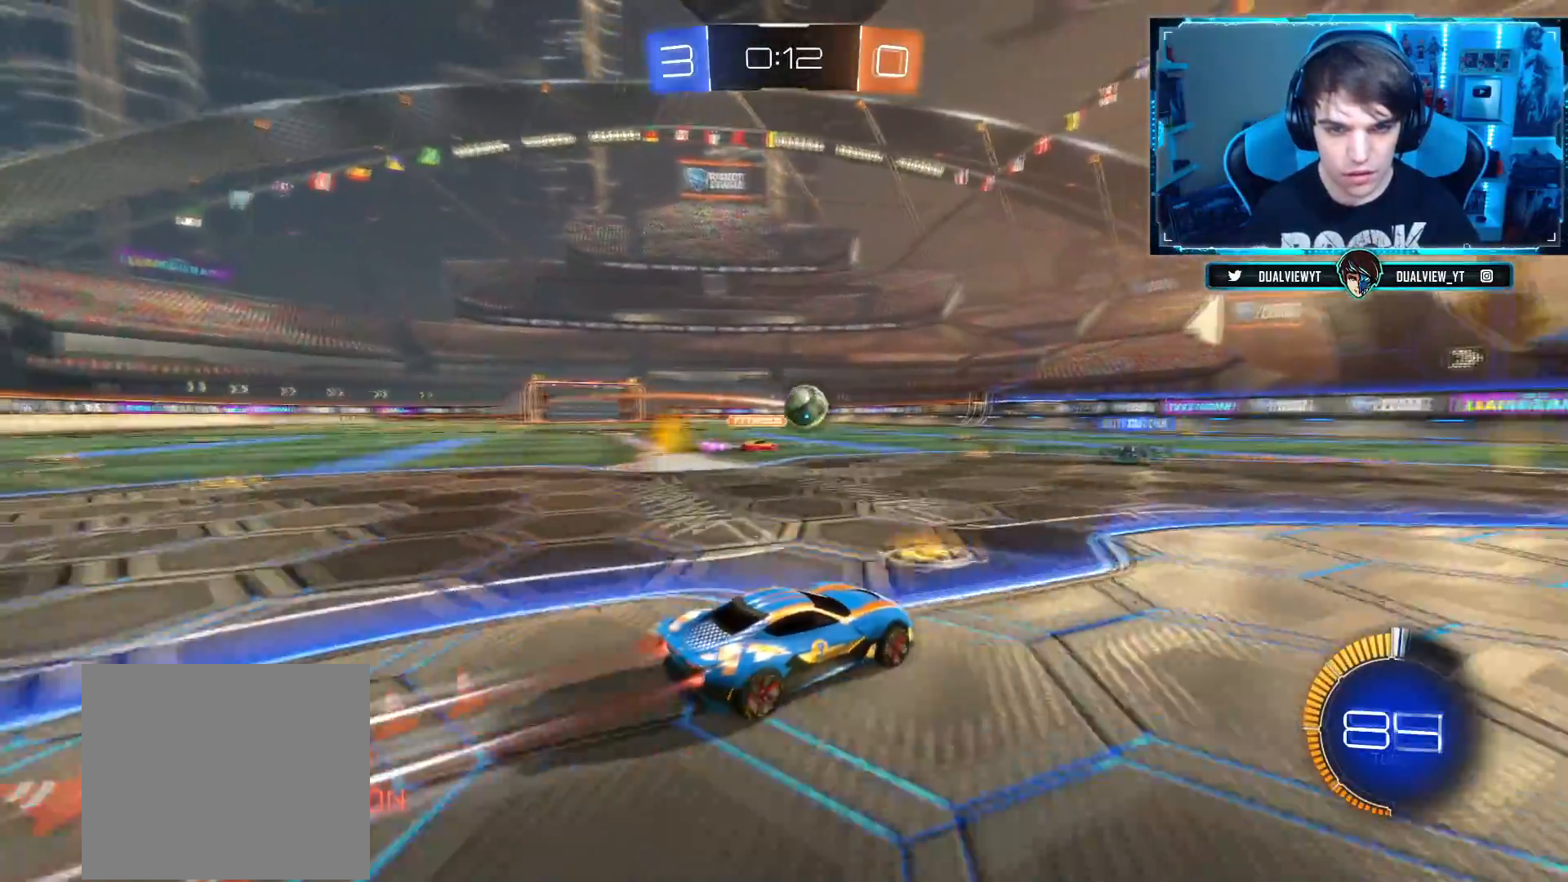
{"buttons": ["CIRCLE", "R2"], "left_stick": "left", "right_stick": "center", "events": [[200, "CIRCLE", "up"], [384, "CIRCLE", "down"], [484, "left_stick", "left"]]}
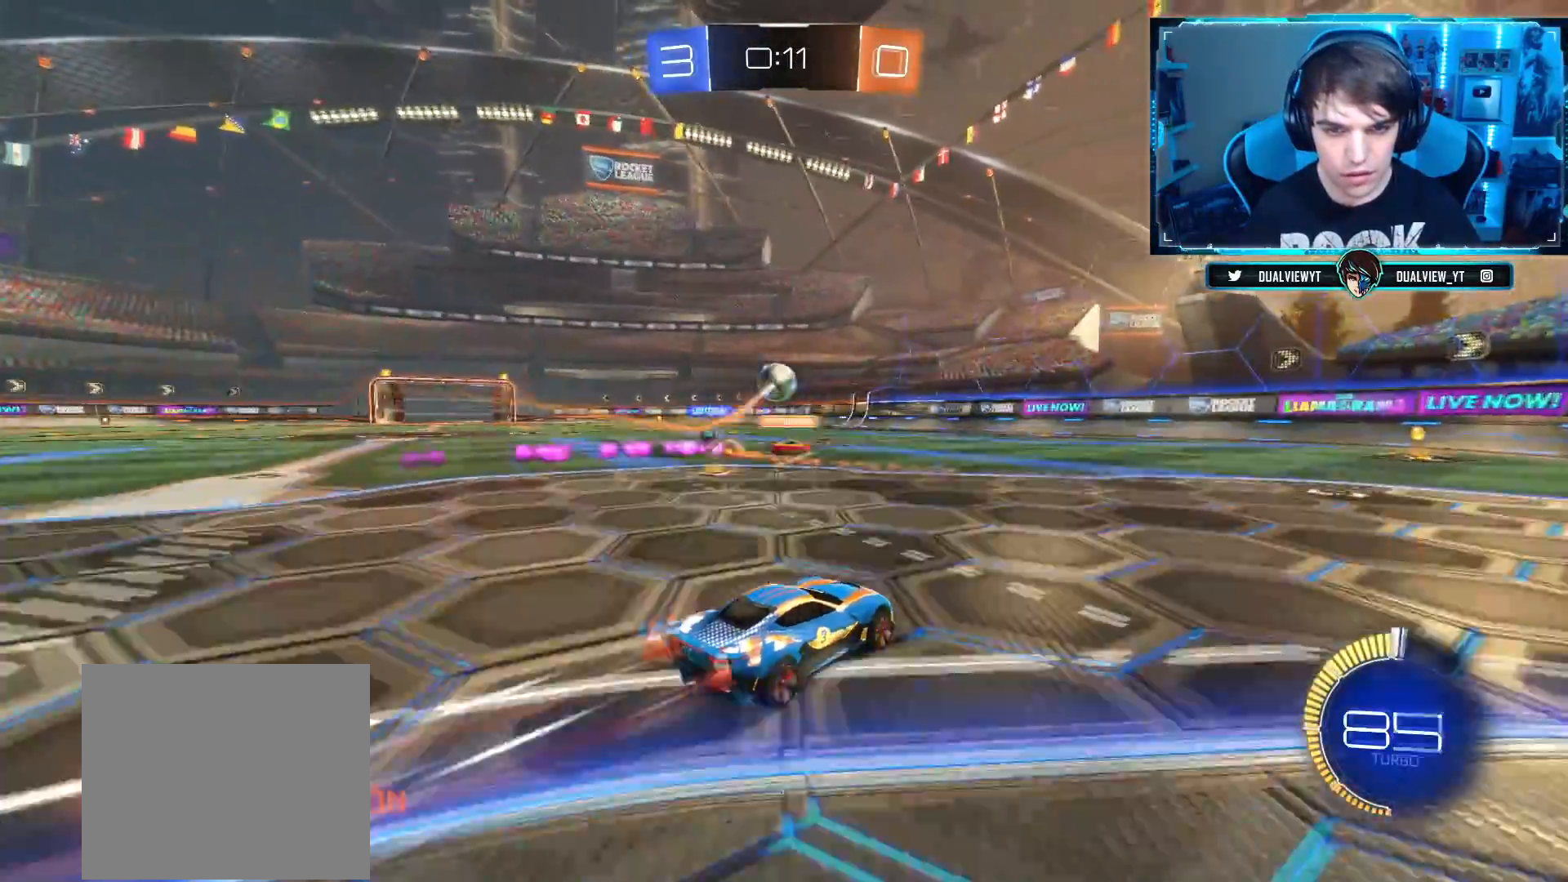
{"buttons": ["R2"], "left_stick": "left", "right_stick": "center", "events": [[17, "CIRCLE", "up"], [284, "CIRCLE", "down"], [484, "CIRCLE", "up"]]}
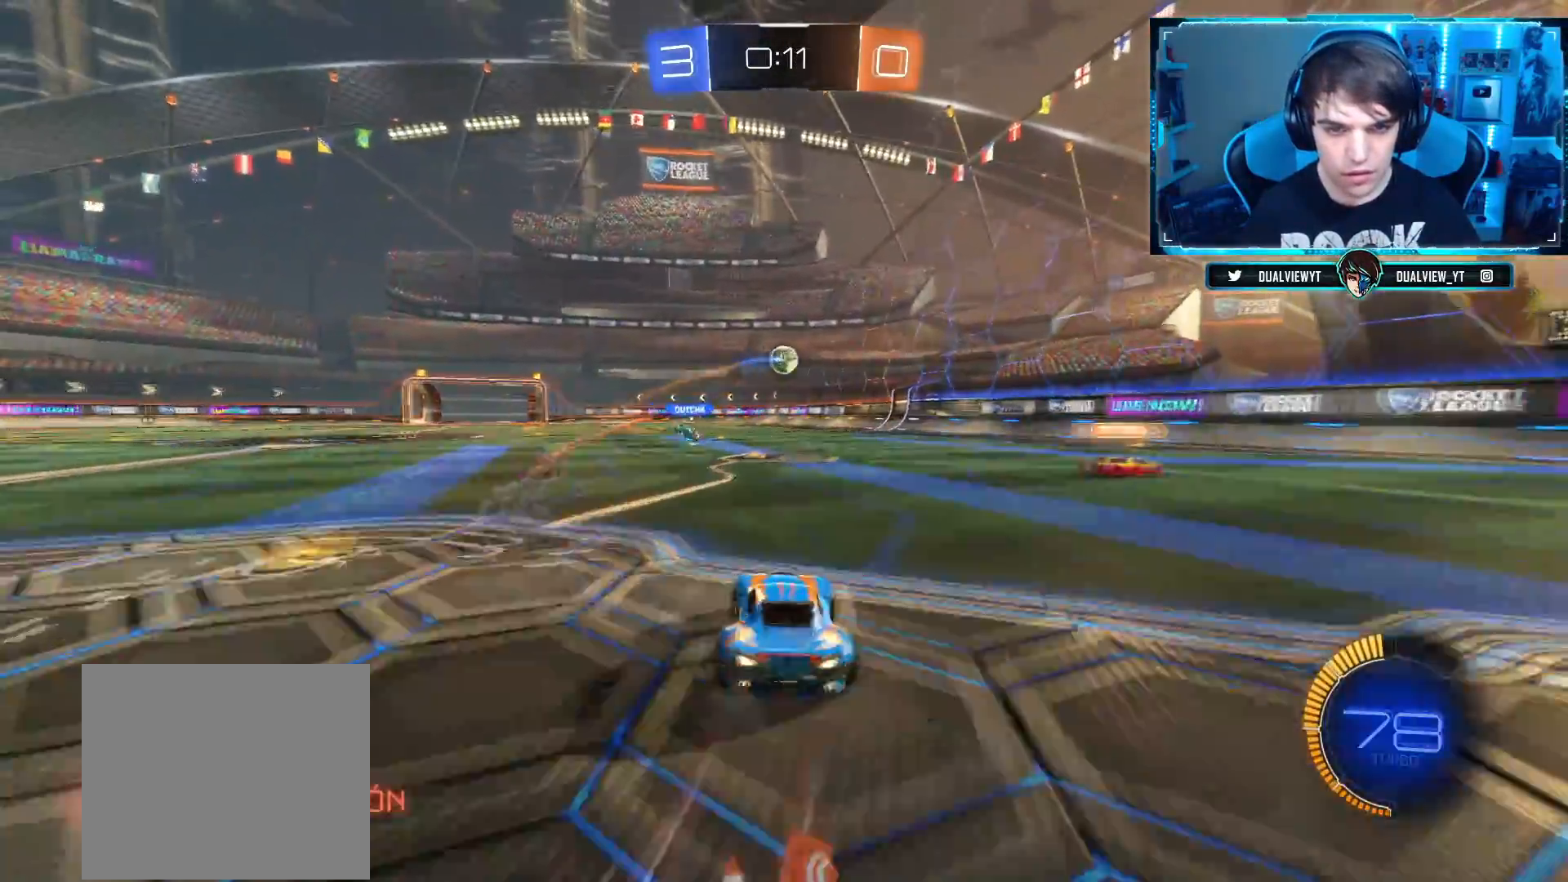
{"buttons": ["TRIANGLE", "R2"], "left_stick": "up-left", "right_stick": "center", "events": [[117, "left_stick", "center"], [150, "CROSS", "down"], [183, "left_stick", "up-left"], [250, "L1", "down"], [400, "CROSS", "up"], [400, "TRIANGLE", "down"], [500, "L1", "up"]]}
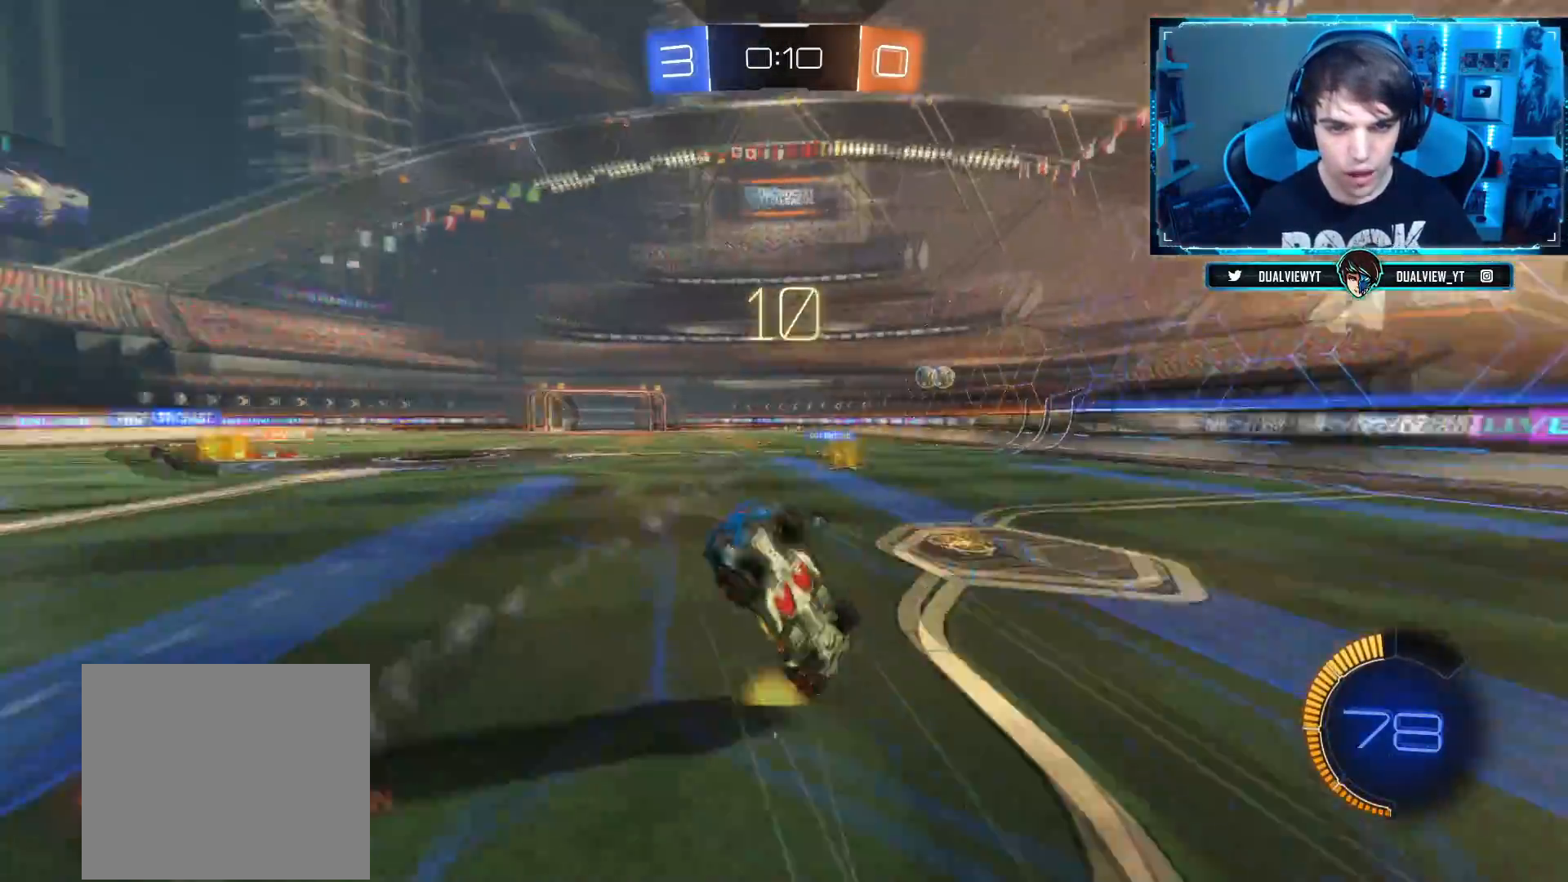
{"buttons": [], "left_stick": "center", "right_stick": "center", "events": [[34, "TRIANGLE", "up"], [67, "left_stick", "center"], [101, "R2", "up"], [151, "right_stick", "left"], [501, "right_stick", "center"]]}
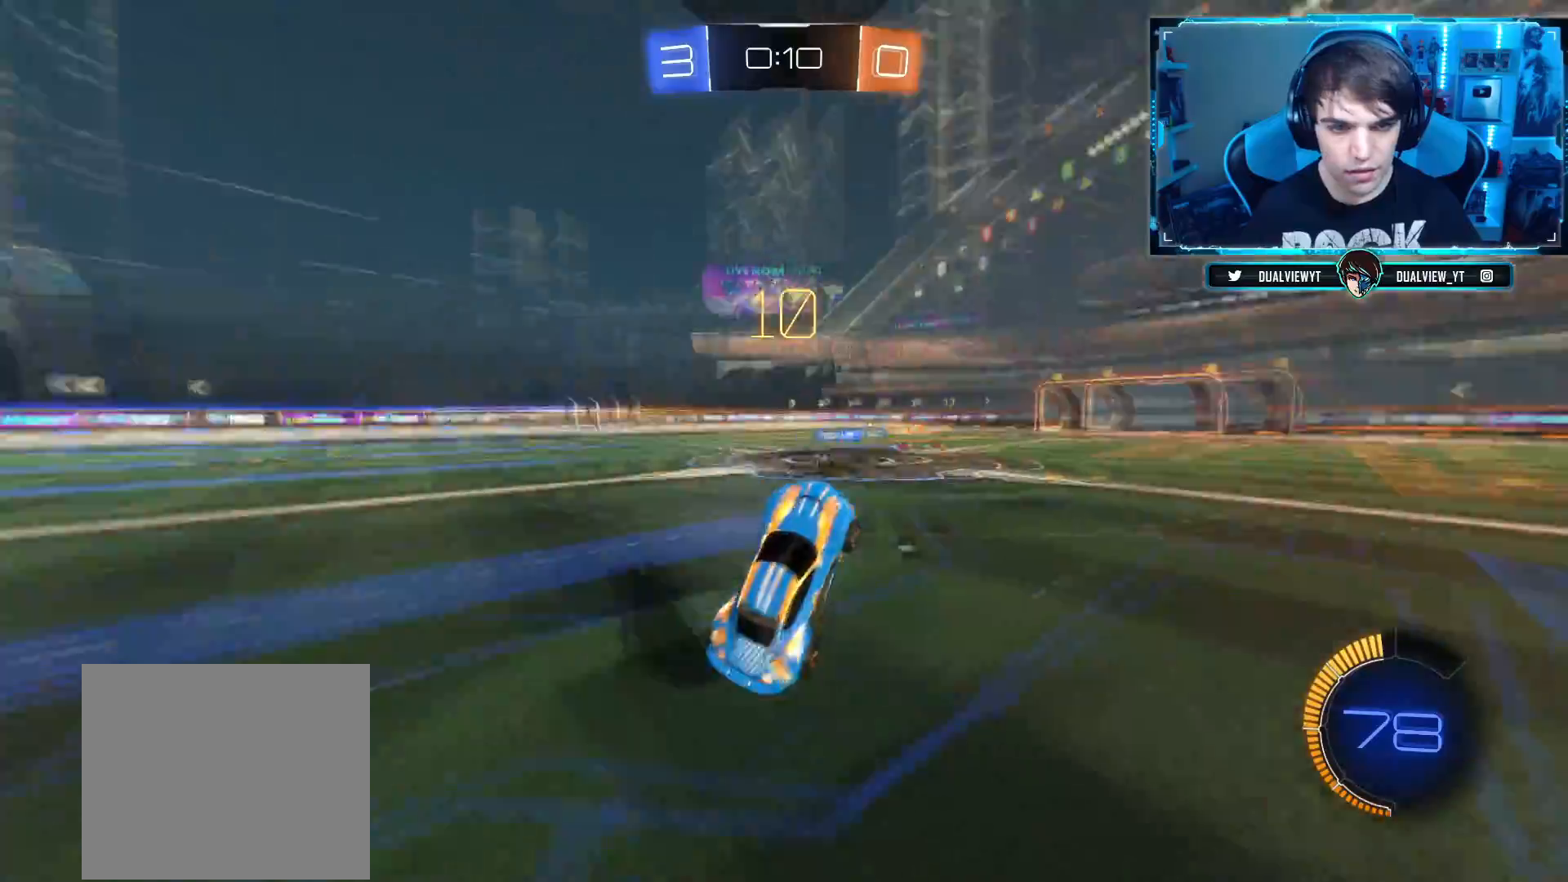
{"buttons": ["SQUARE", "R2"], "left_stick": "left", "right_stick": "center", "events": [[150, "R2", "down"], [150, "left_stick", "left"], [467, "SQUARE", "down"]]}
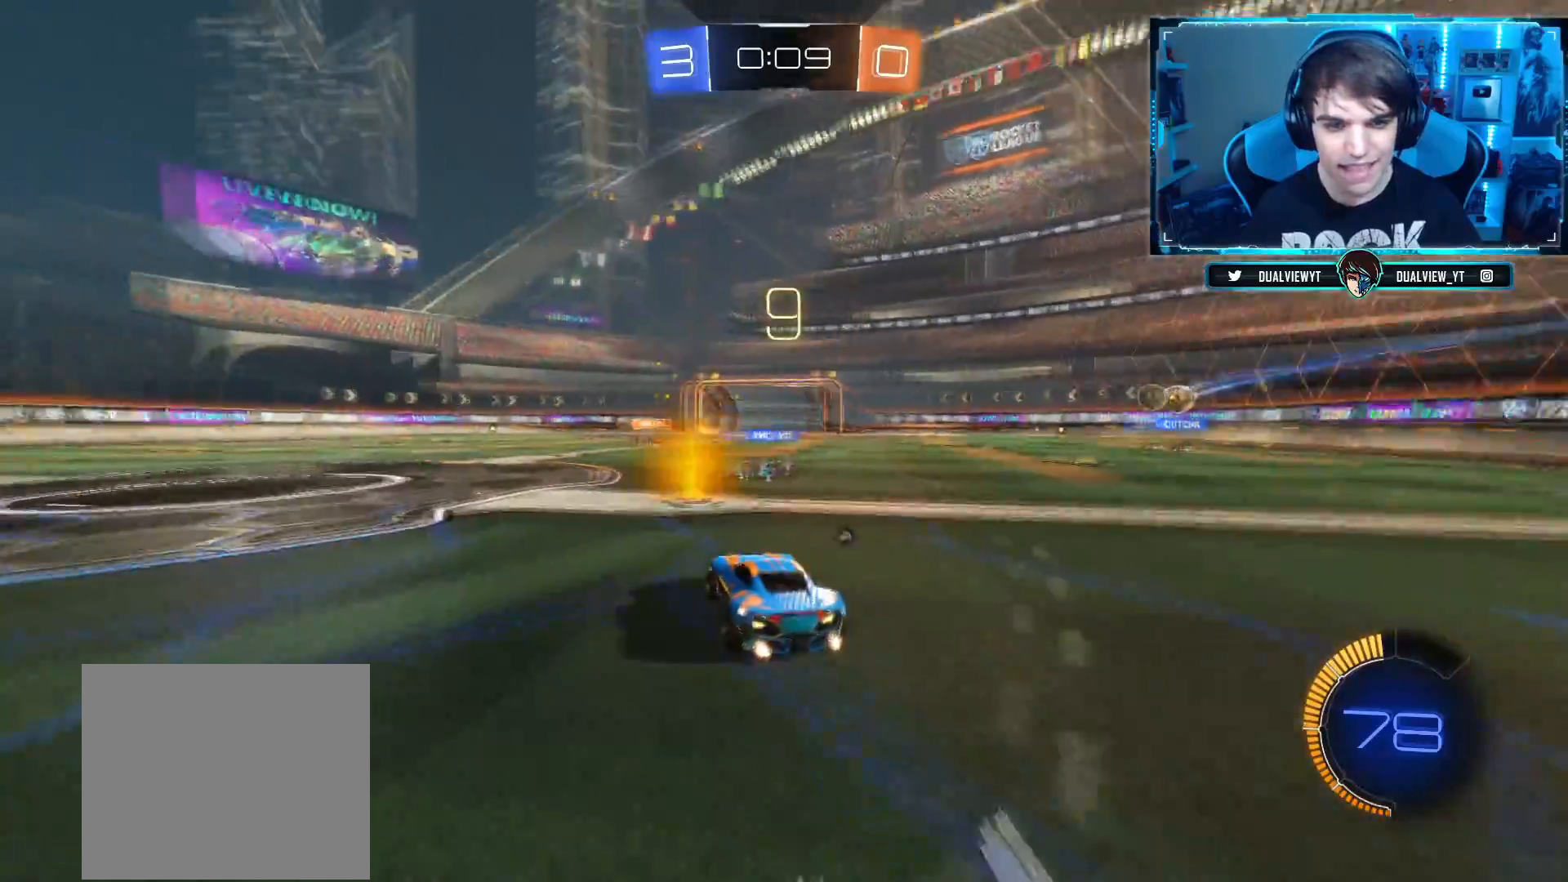
{"buttons": ["R2"], "left_stick": "left", "right_stick": "center", "events": [[134, "SQUARE", "up"], [301, "TRIANGLE", "down"], [434, "TRIANGLE", "up"]]}
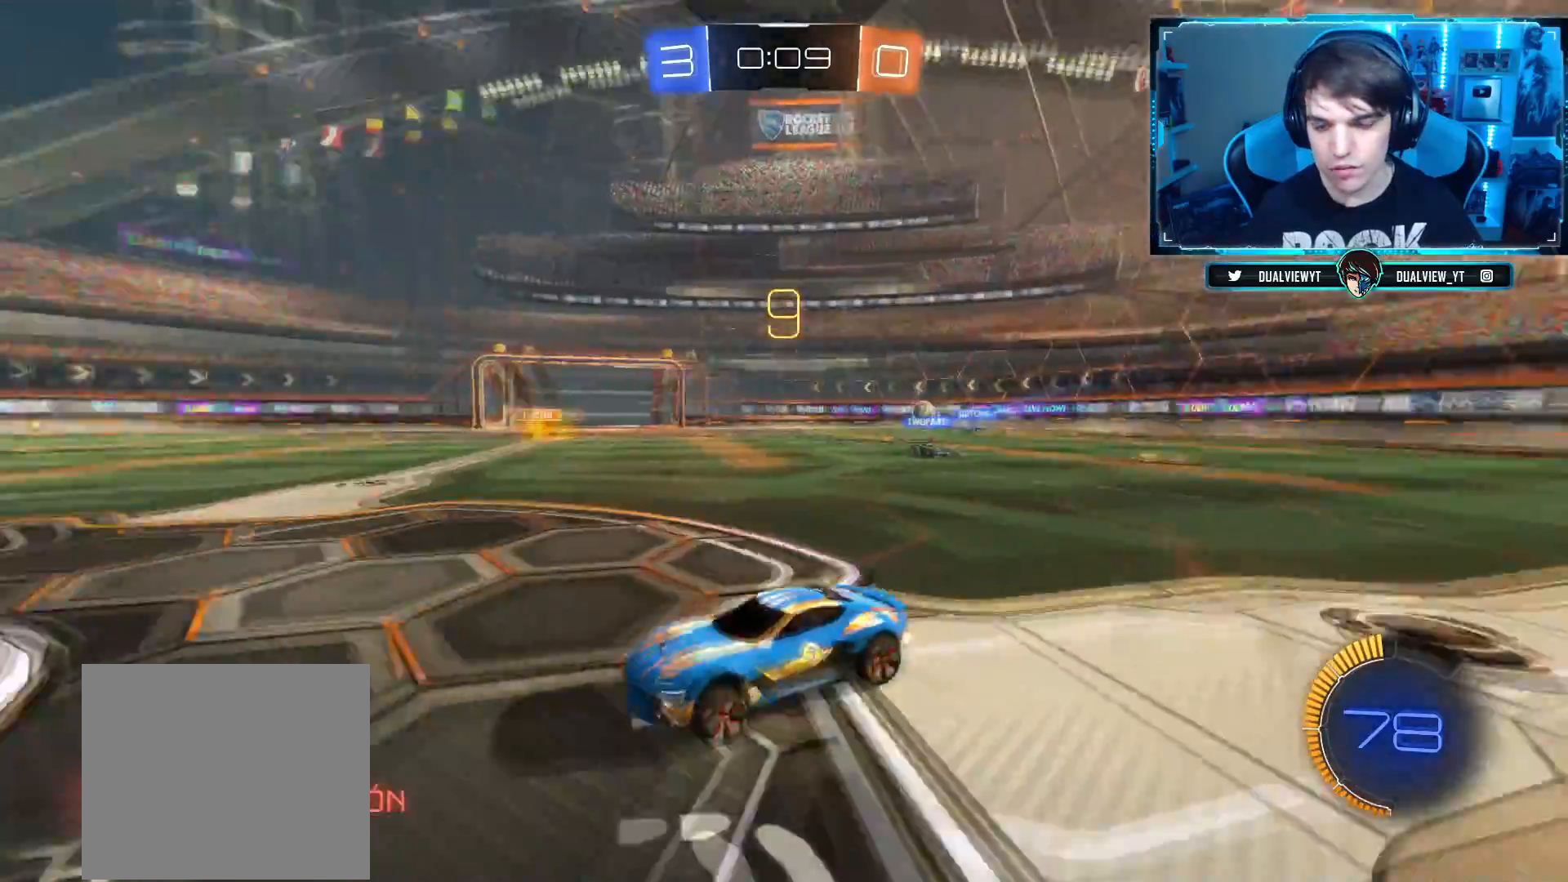
{"buttons": ["R2"], "left_stick": "right", "right_stick": "center", "events": [[217, "left_stick", "center"], [300, "left_stick", "right"], [317, "SQUARE", "down"], [467, "SQUARE", "up"]]}
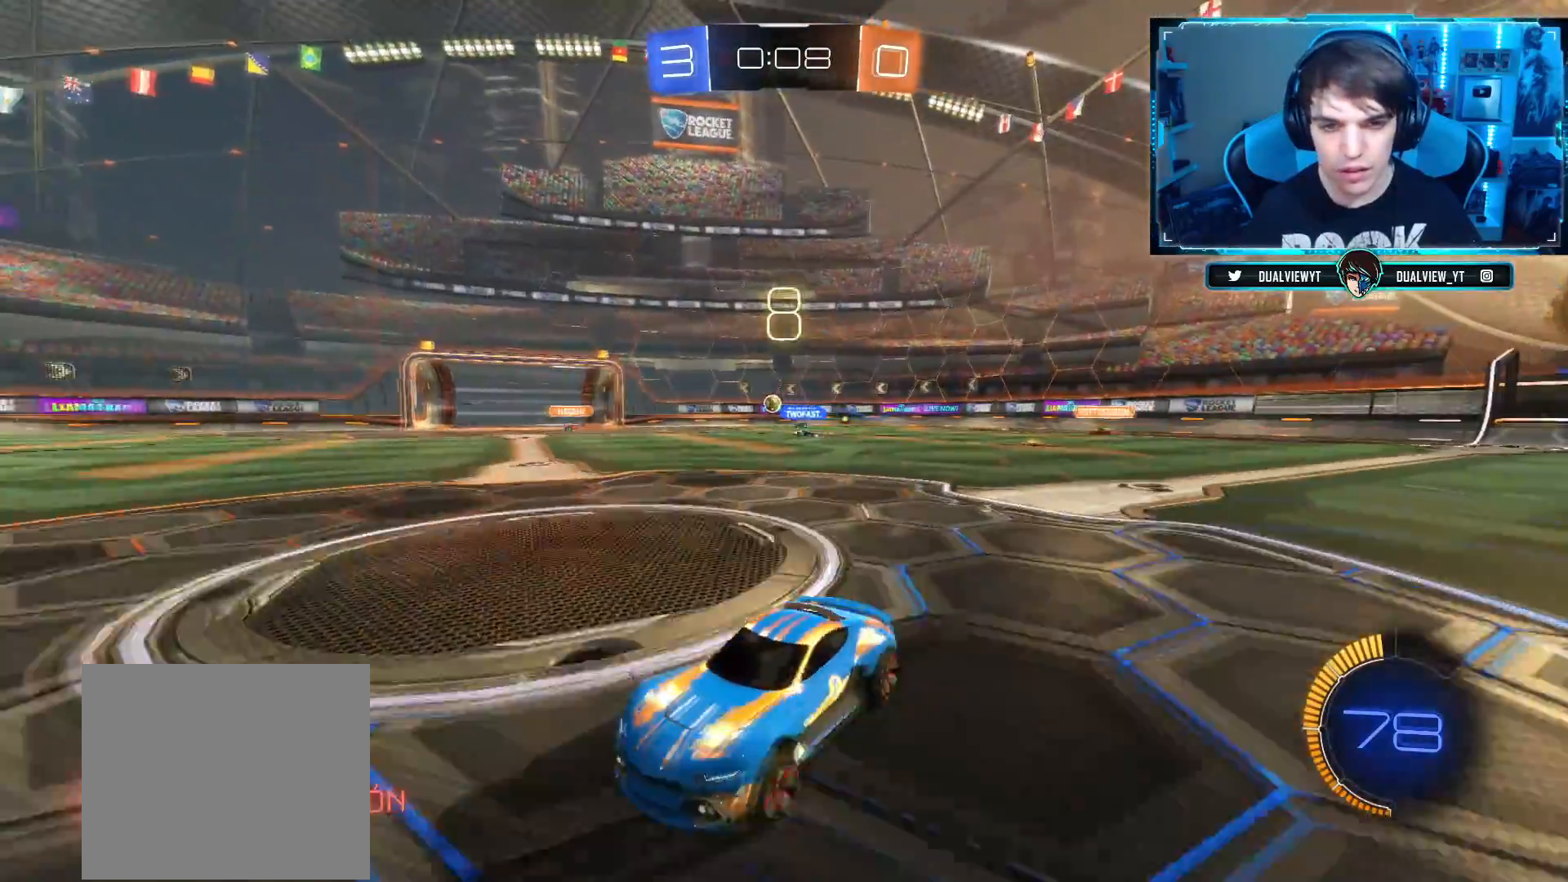
{"buttons": ["R2"], "left_stick": "right", "right_stick": "center", "events": []}
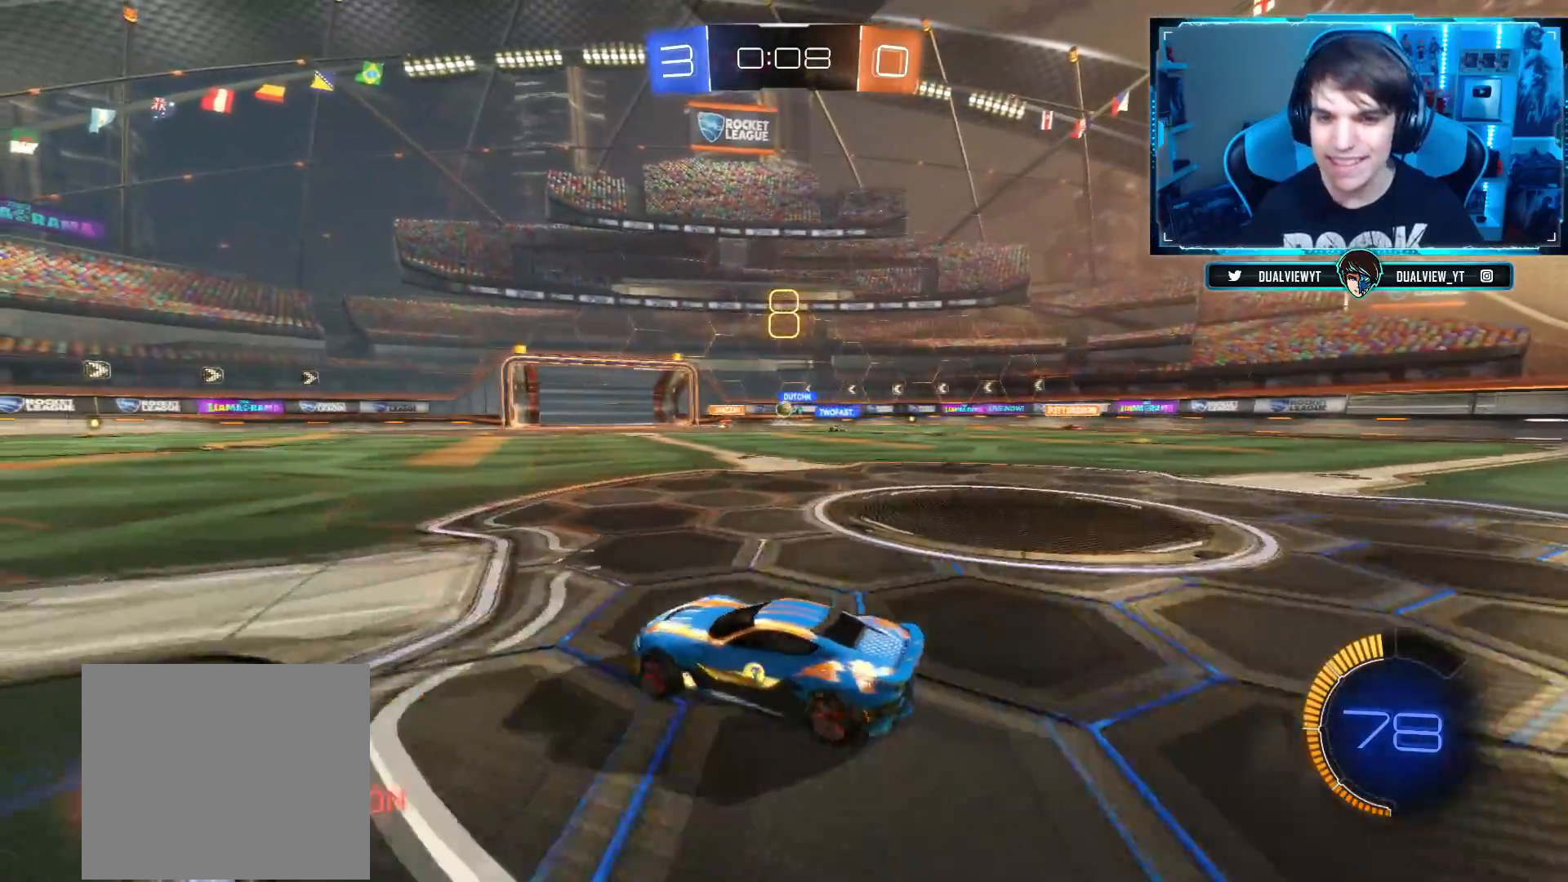
{"buttons": ["R2"], "left_stick": "center", "right_stick": "center", "events": [[133, "R2", "up"], [200, "R2", "down"], [367, "left_stick", "center"]]}
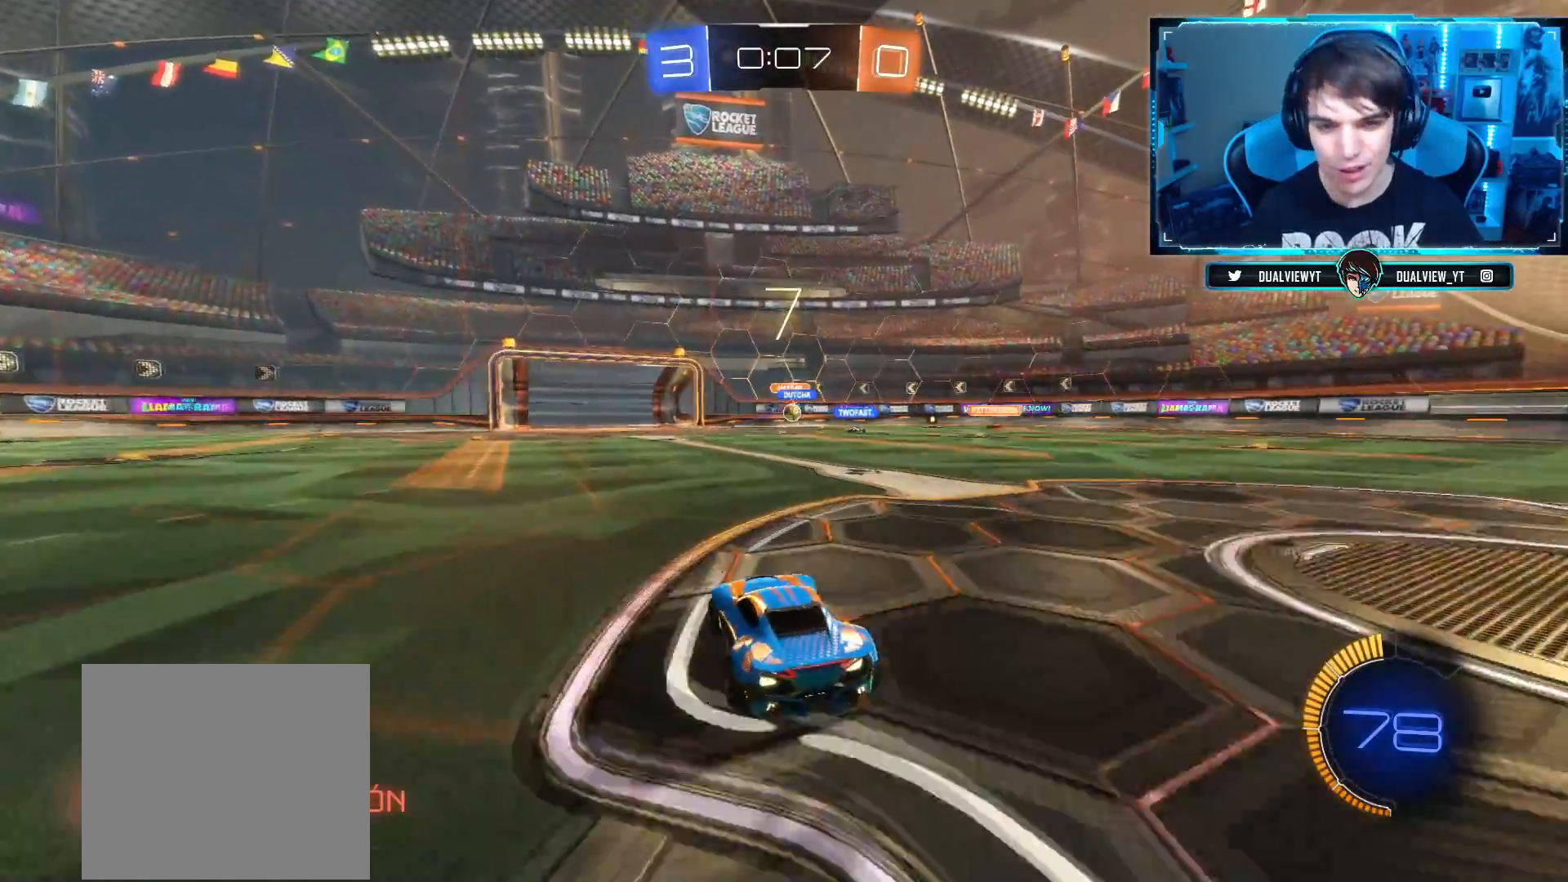
{"buttons": ["R2"], "left_stick": "left", "right_stick": "center", "events": [[34, "left_stick", "right"], [317, "left_stick", "center"], [384, "left_stick", "left"]]}
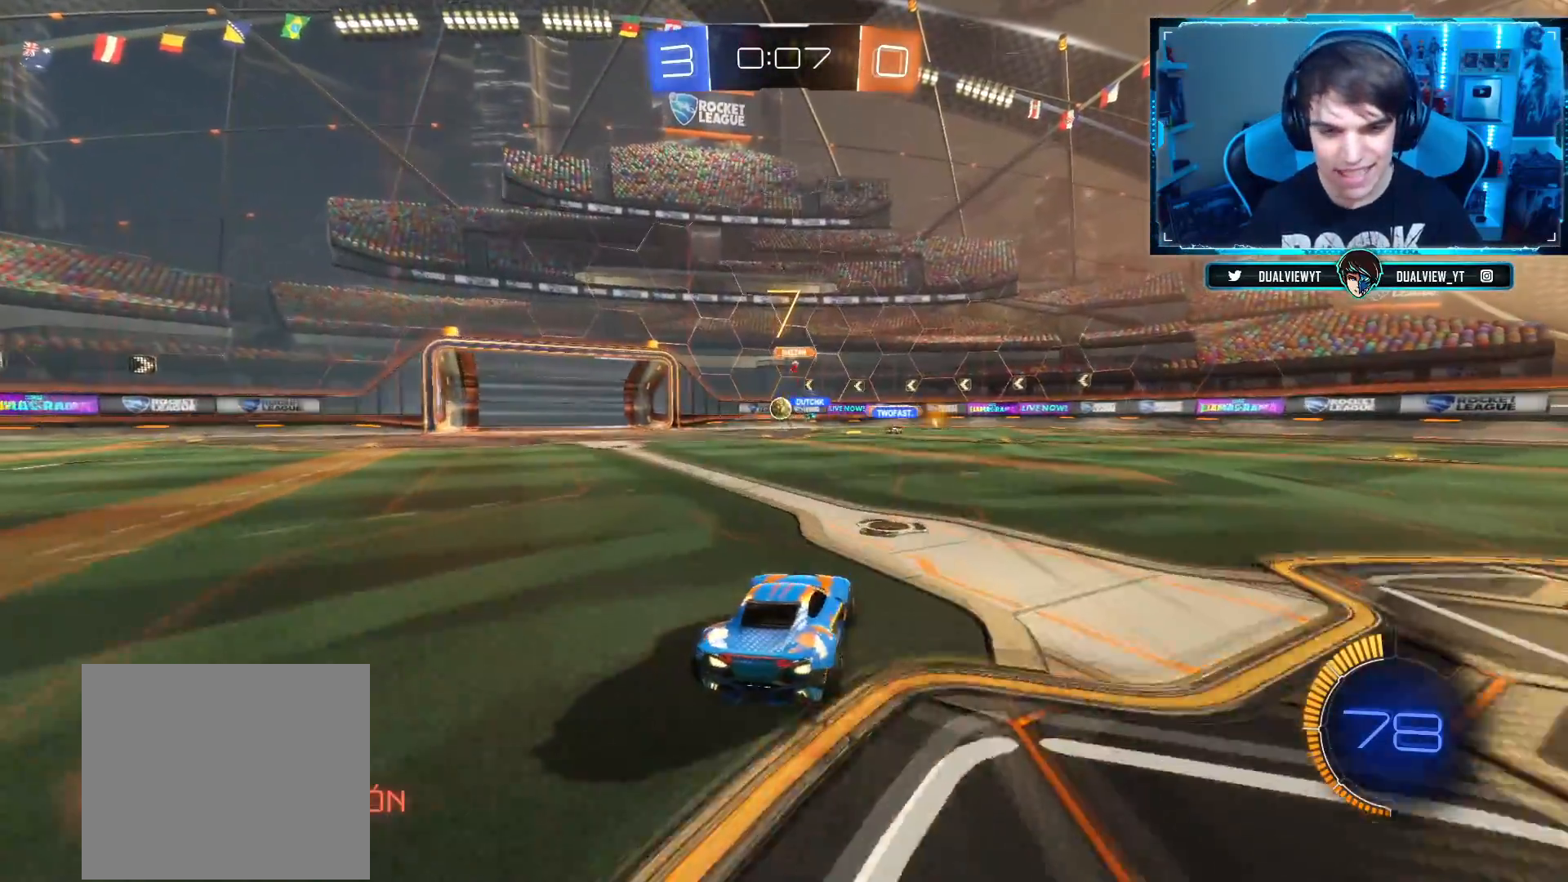
{"buttons": ["R2"], "left_stick": "left", "right_stick": "center", "events": [[200, "L2", "down"], [334, "L2", "up"]]}